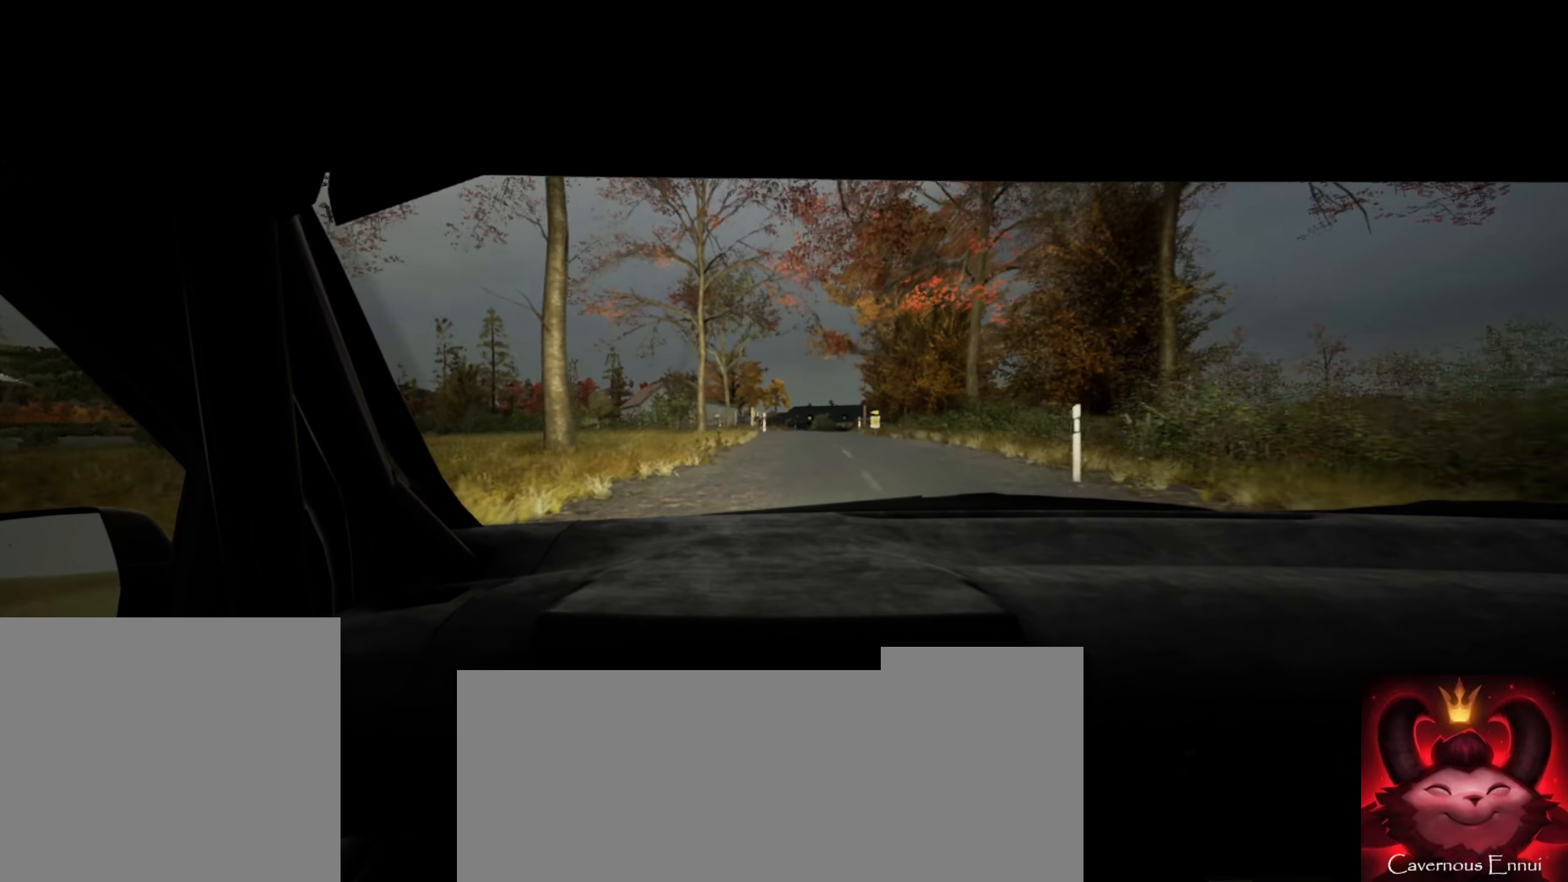
Gameplay with a controller (Xbox layout); each line is a JSON object with the inputs held at the frame after it. "events" lists button and stick changes between this image and that frame as [ms after this image, input, new state], when the widget could be followed in between.
{"buttons": [], "left_stick": "center", "right_stick": "center", "events": [[317, "left_stick", "right"], [417, "left_stick", "center"]]}
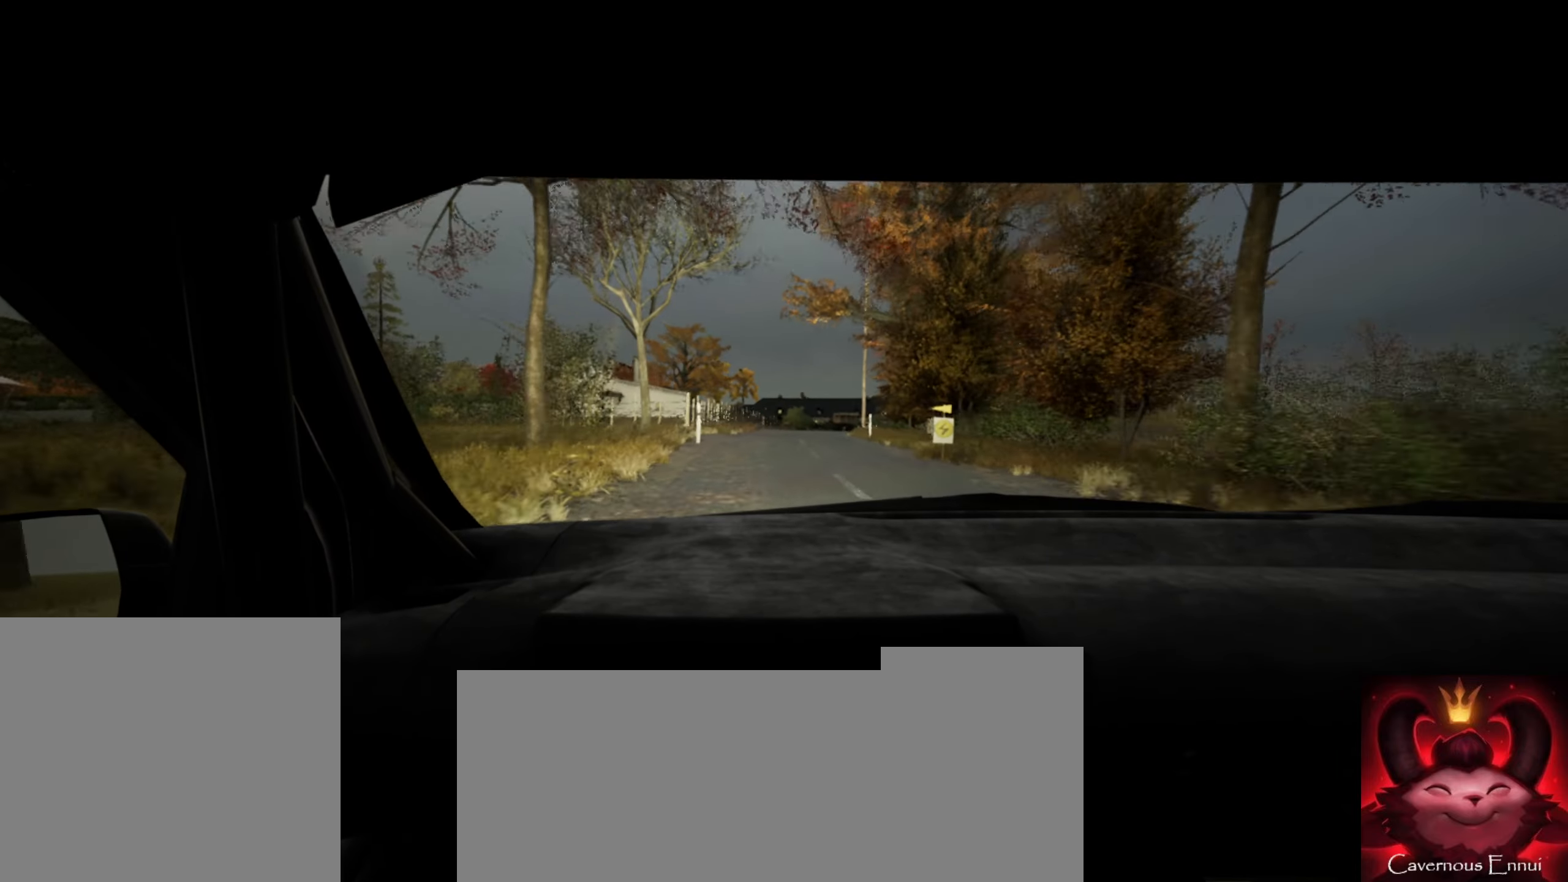
{"buttons": ["L2"], "left_stick": "center", "right_stick": "center", "events": [[117, "left_stick", "right"], [167, "L2", "down"], [284, "left_stick", "center"], [367, "L2", "up"], [484, "L2", "down"]]}
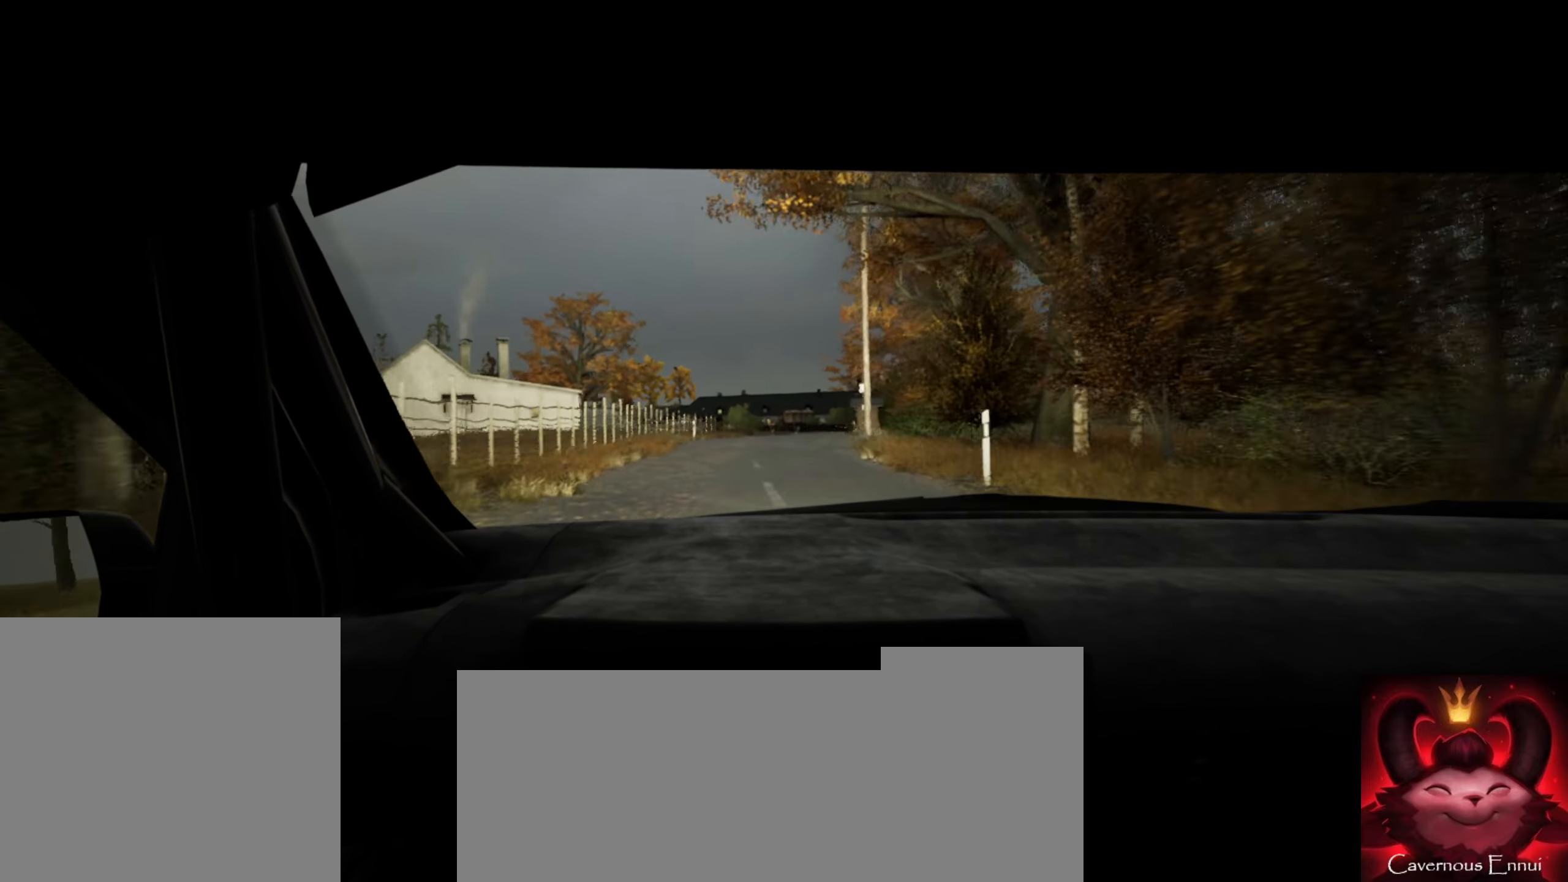
{"buttons": ["L2"], "left_stick": "center", "right_stick": "center", "events": [[150, "L1", "down"], [167, "left_stick", "right"], [267, "L1", "up"], [317, "left_stick", "center"]]}
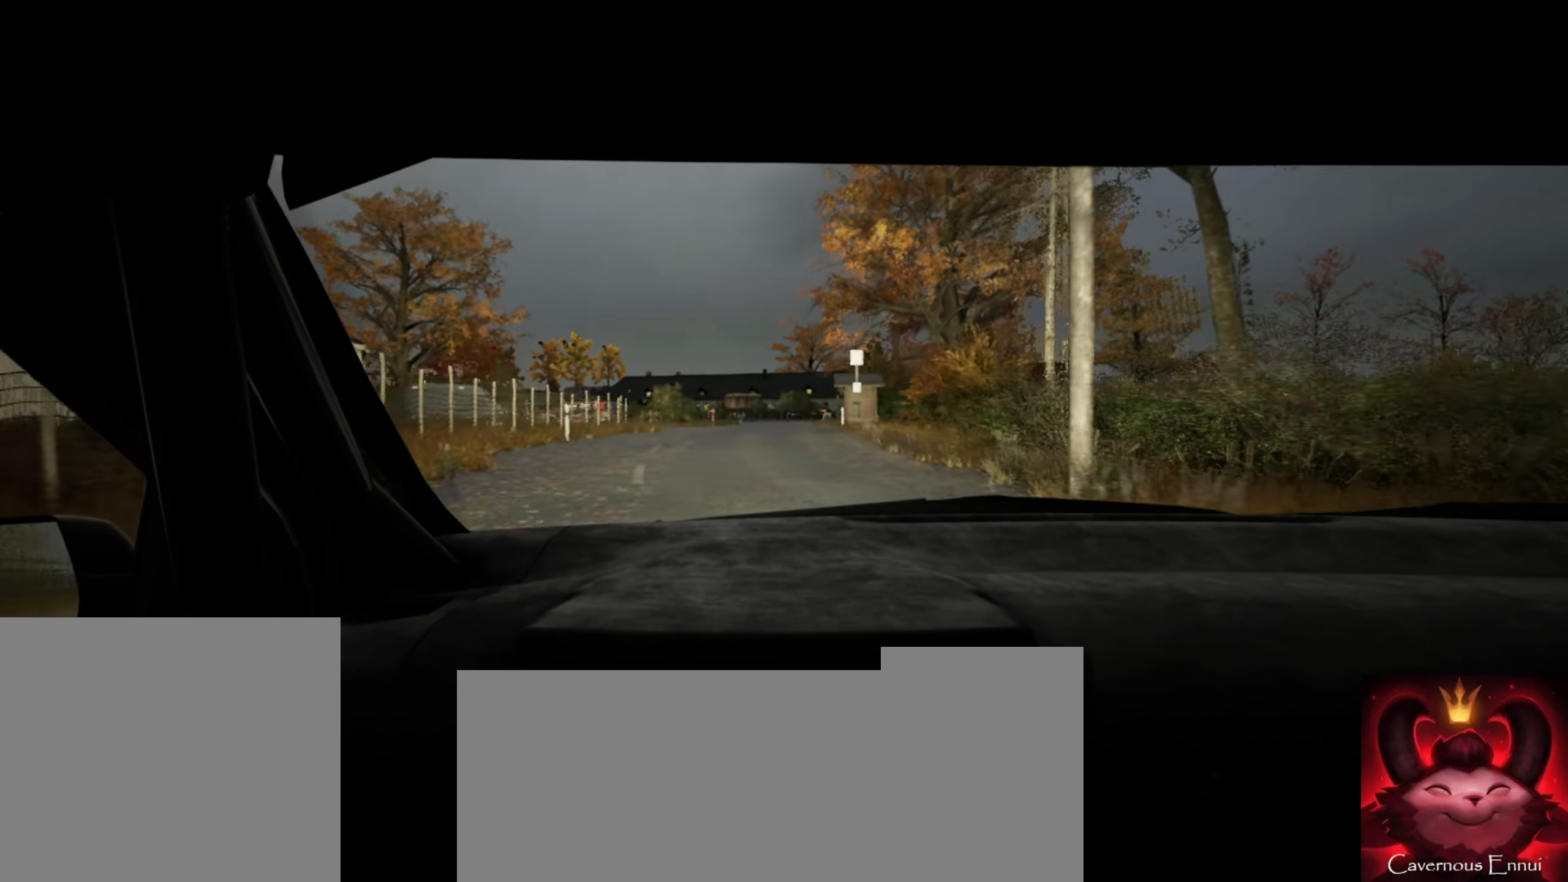
{"buttons": ["L2"], "left_stick": "center", "right_stick": "center", "events": [[234, "L1", "down"], [267, "left_stick", "down-left"], [350, "L1", "up"], [417, "left_stick", "center"]]}
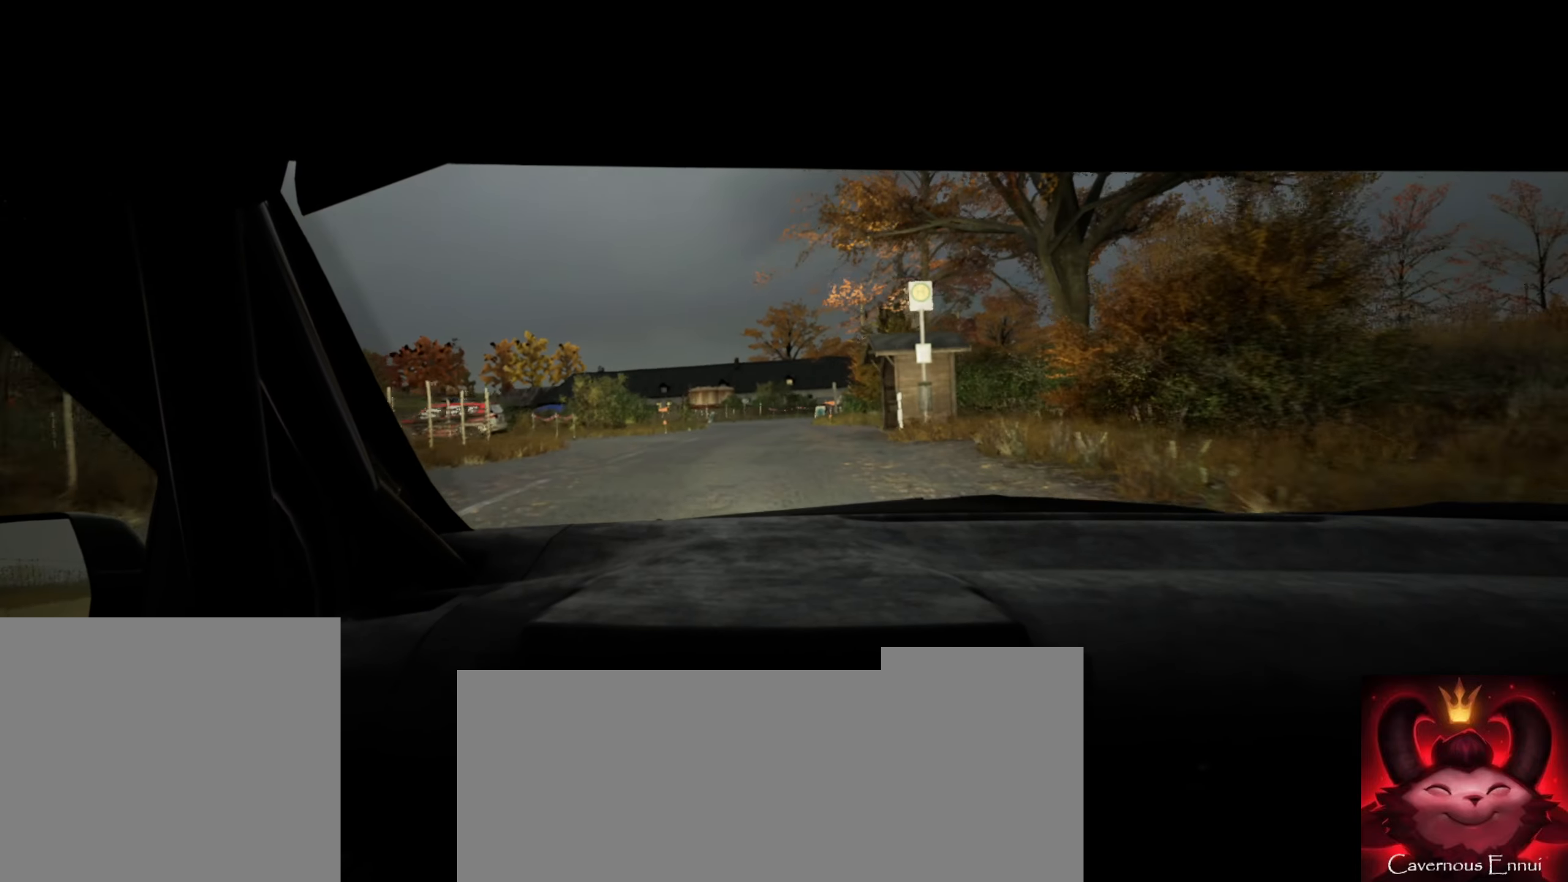
{"buttons": ["L2"], "left_stick": "center", "right_stick": "center", "events": []}
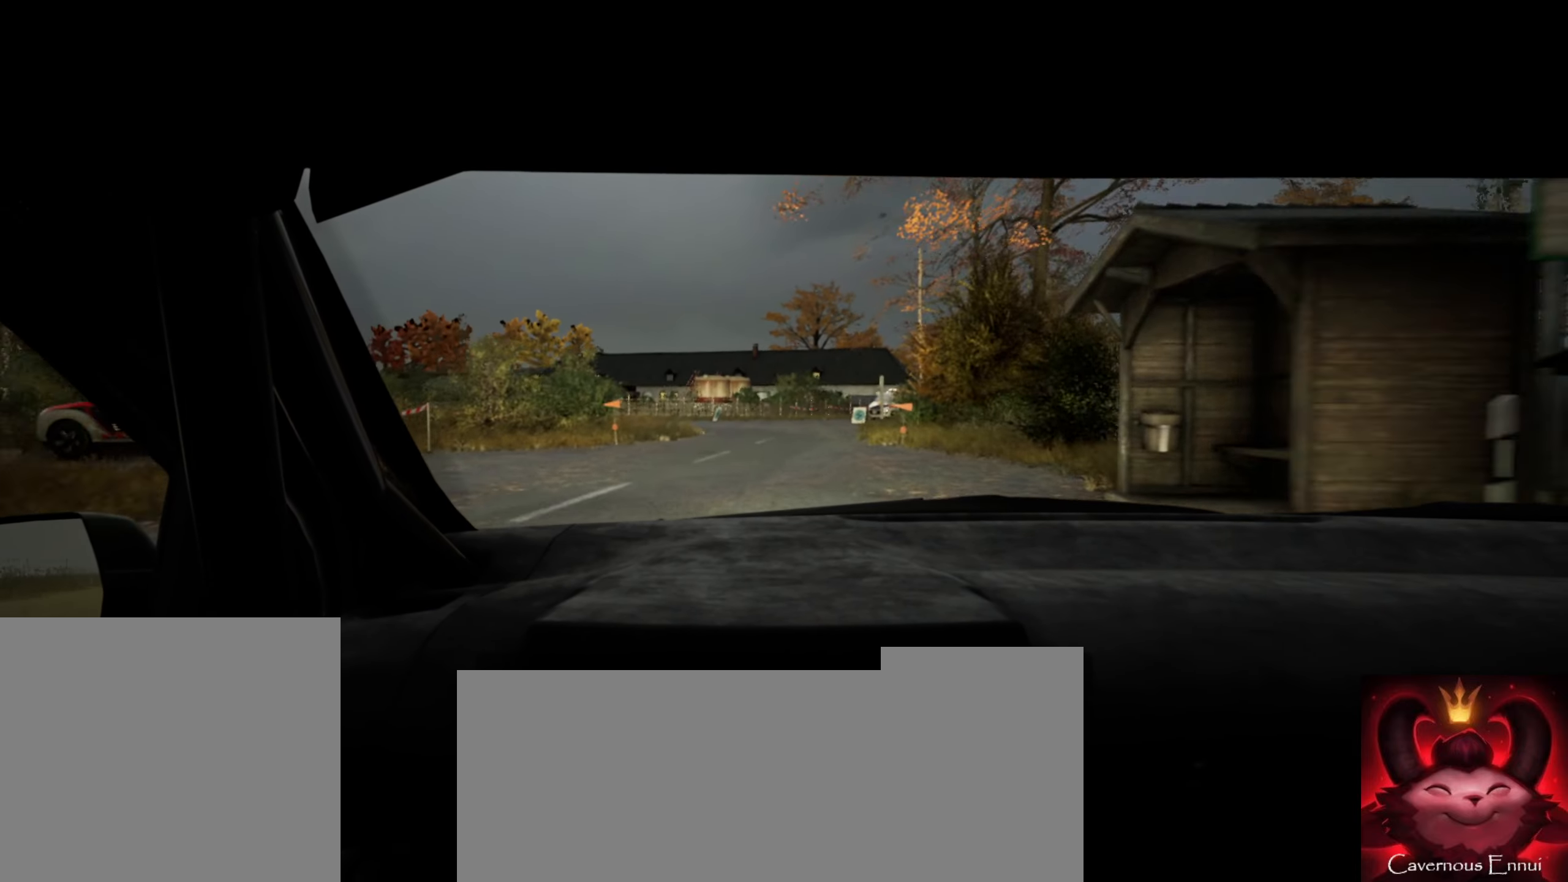
{"buttons": ["L2"], "left_stick": "left", "right_stick": "center", "events": [[84, "L1", "down"], [200, "L1", "up"], [300, "left_stick", "left"]]}
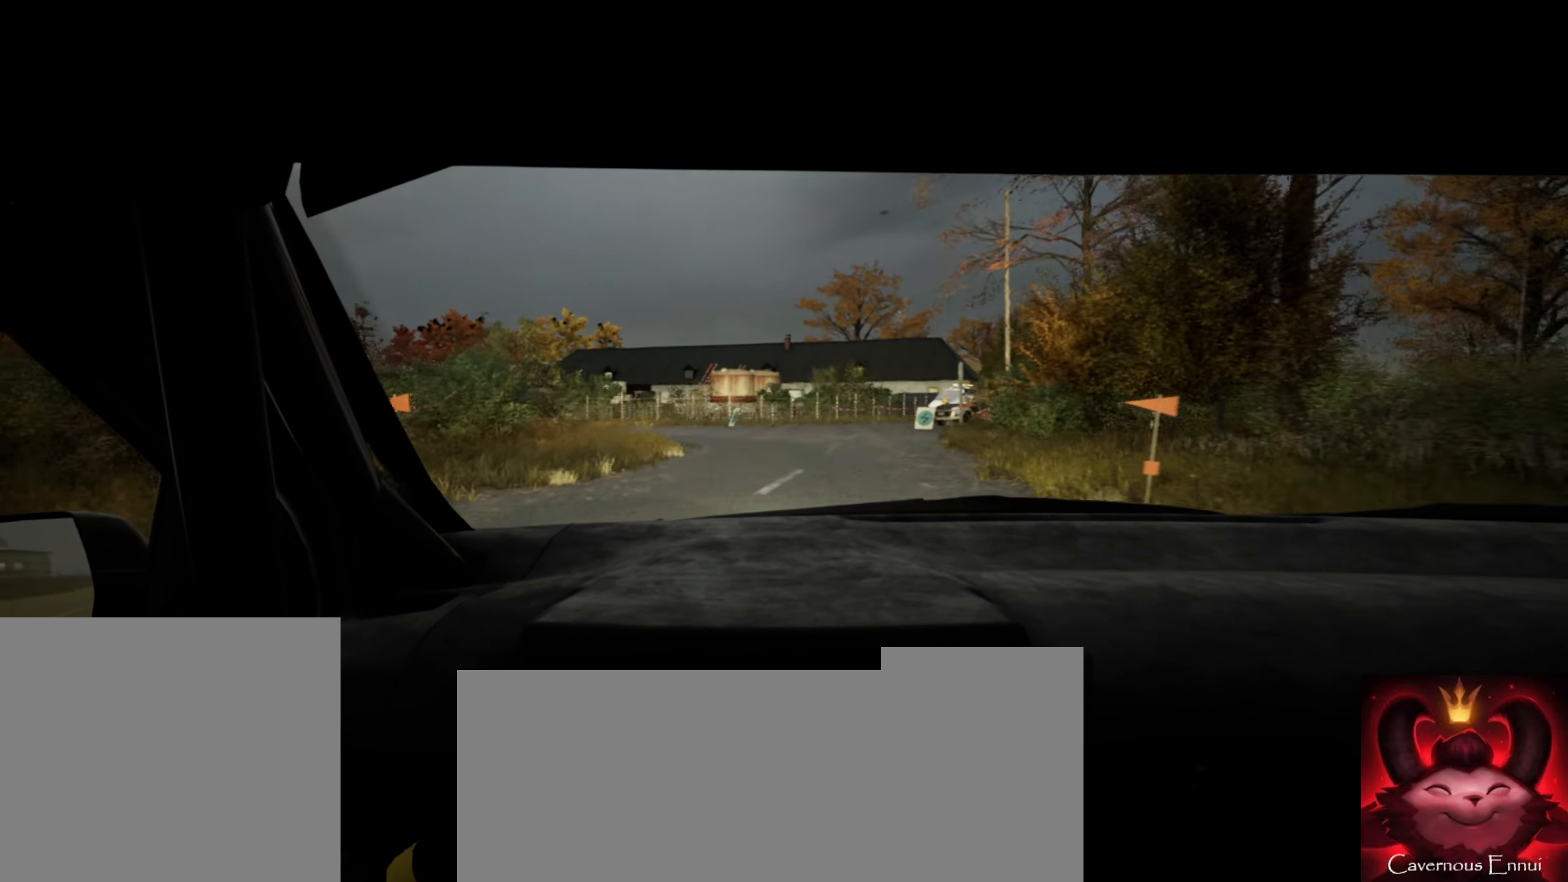
{"buttons": ["L2"], "left_stick": "center", "right_stick": "center", "events": [[117, "left_stick", "center"]]}
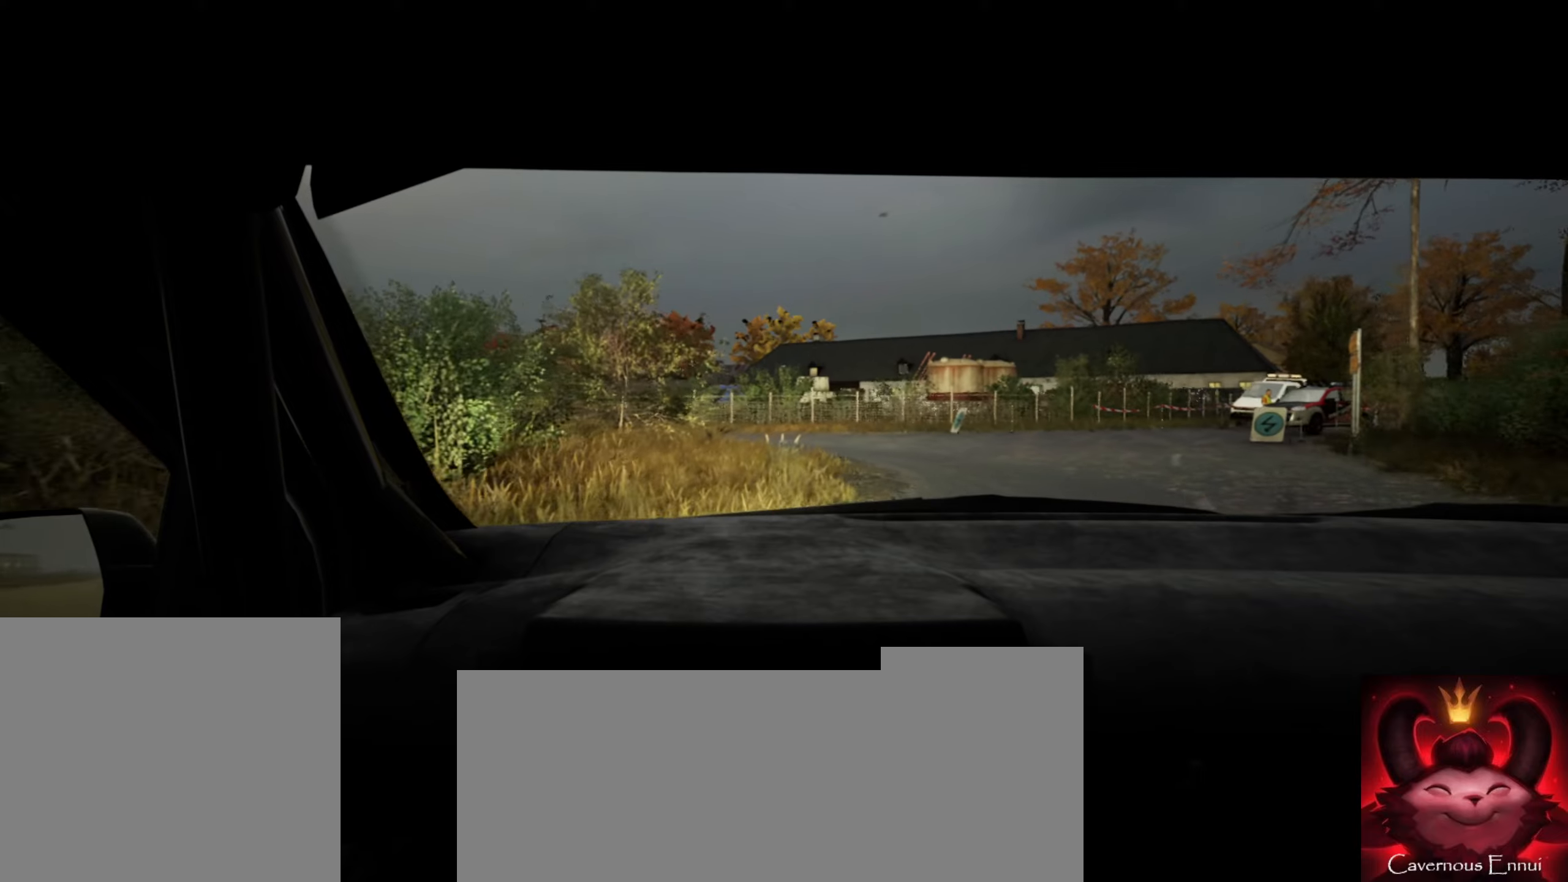
{"buttons": [], "left_stick": "center", "right_stick": "center", "events": [[16, "left_stick", "left"], [350, "left_stick", "center"], [500, "L2", "up"]]}
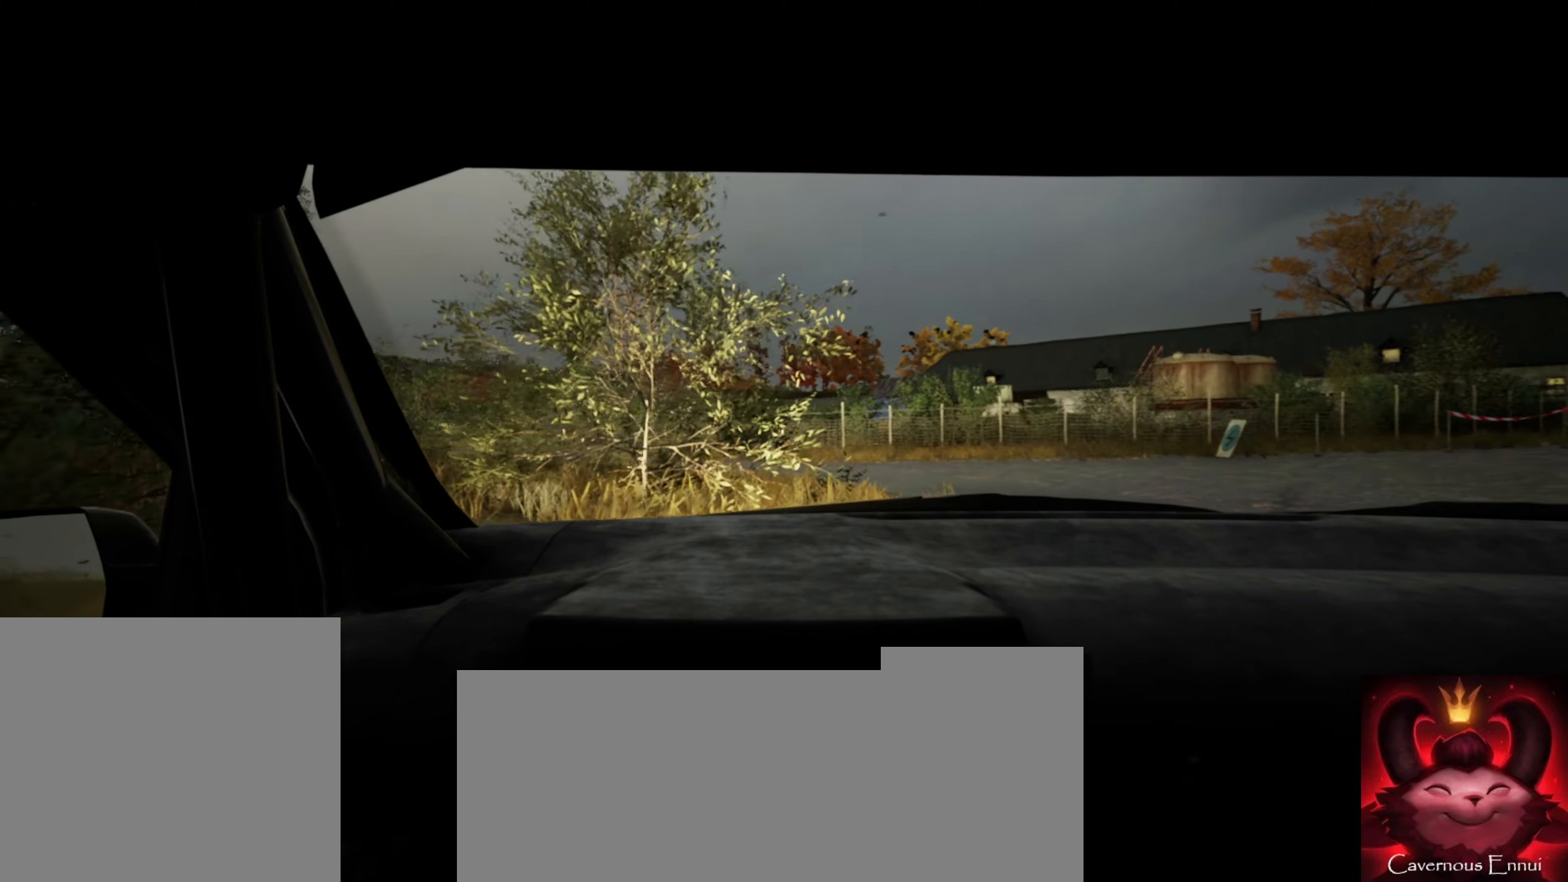
{"buttons": [], "left_stick": "left", "right_stick": "center", "events": [[116, "left_stick", "left"], [166, "L2", "down"], [416, "L2", "up"]]}
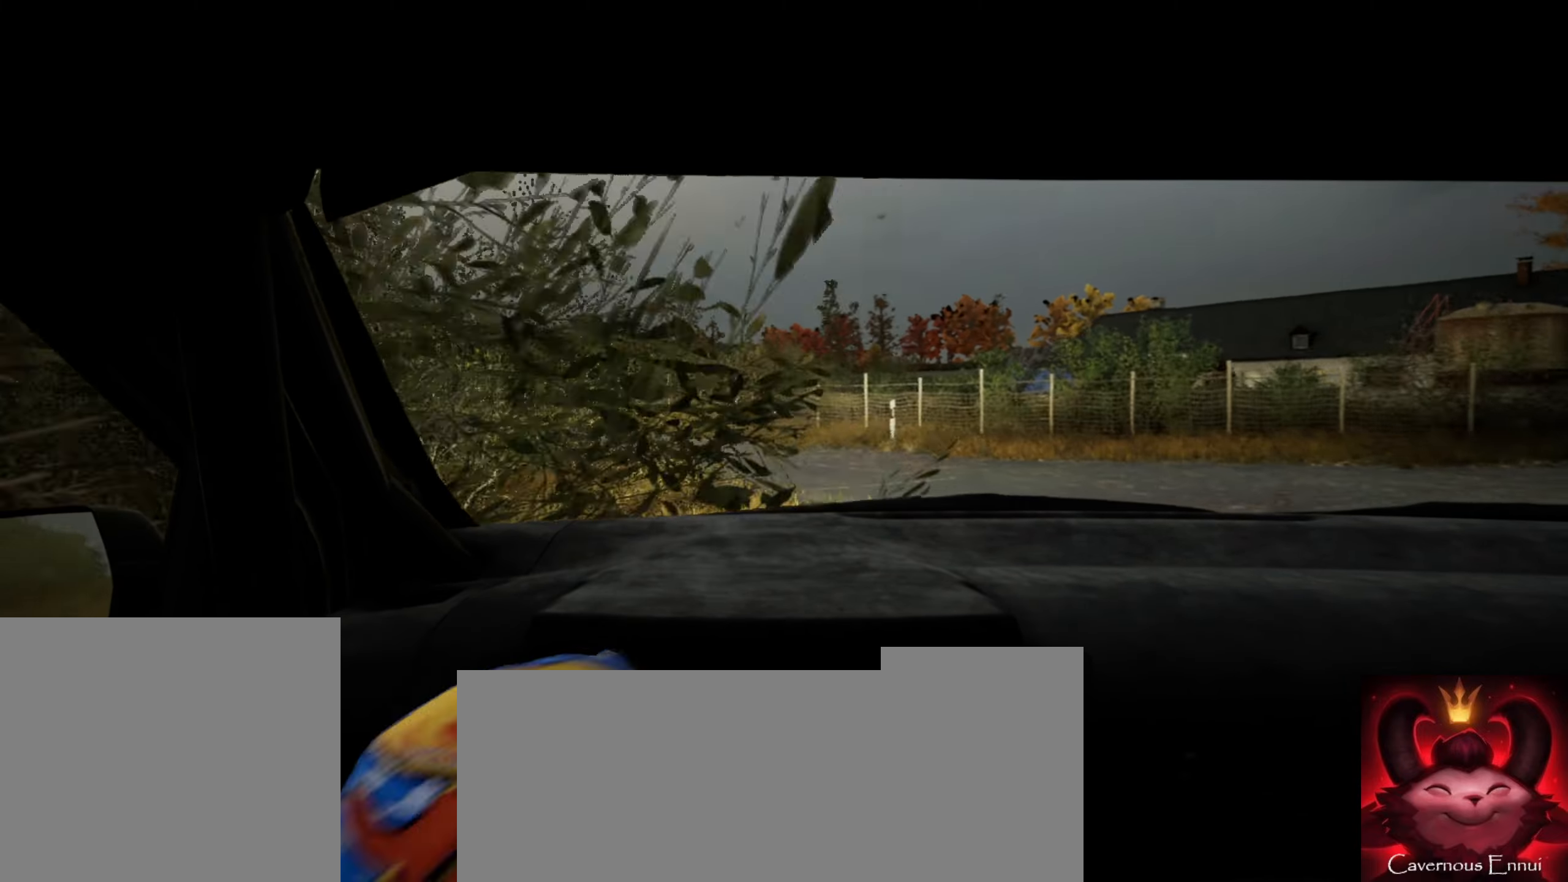
{"buttons": [], "left_stick": "center", "right_stick": "center", "events": [[166, "left_stick", "center"], [283, "left_stick", "left"], [416, "left_stick", "center"]]}
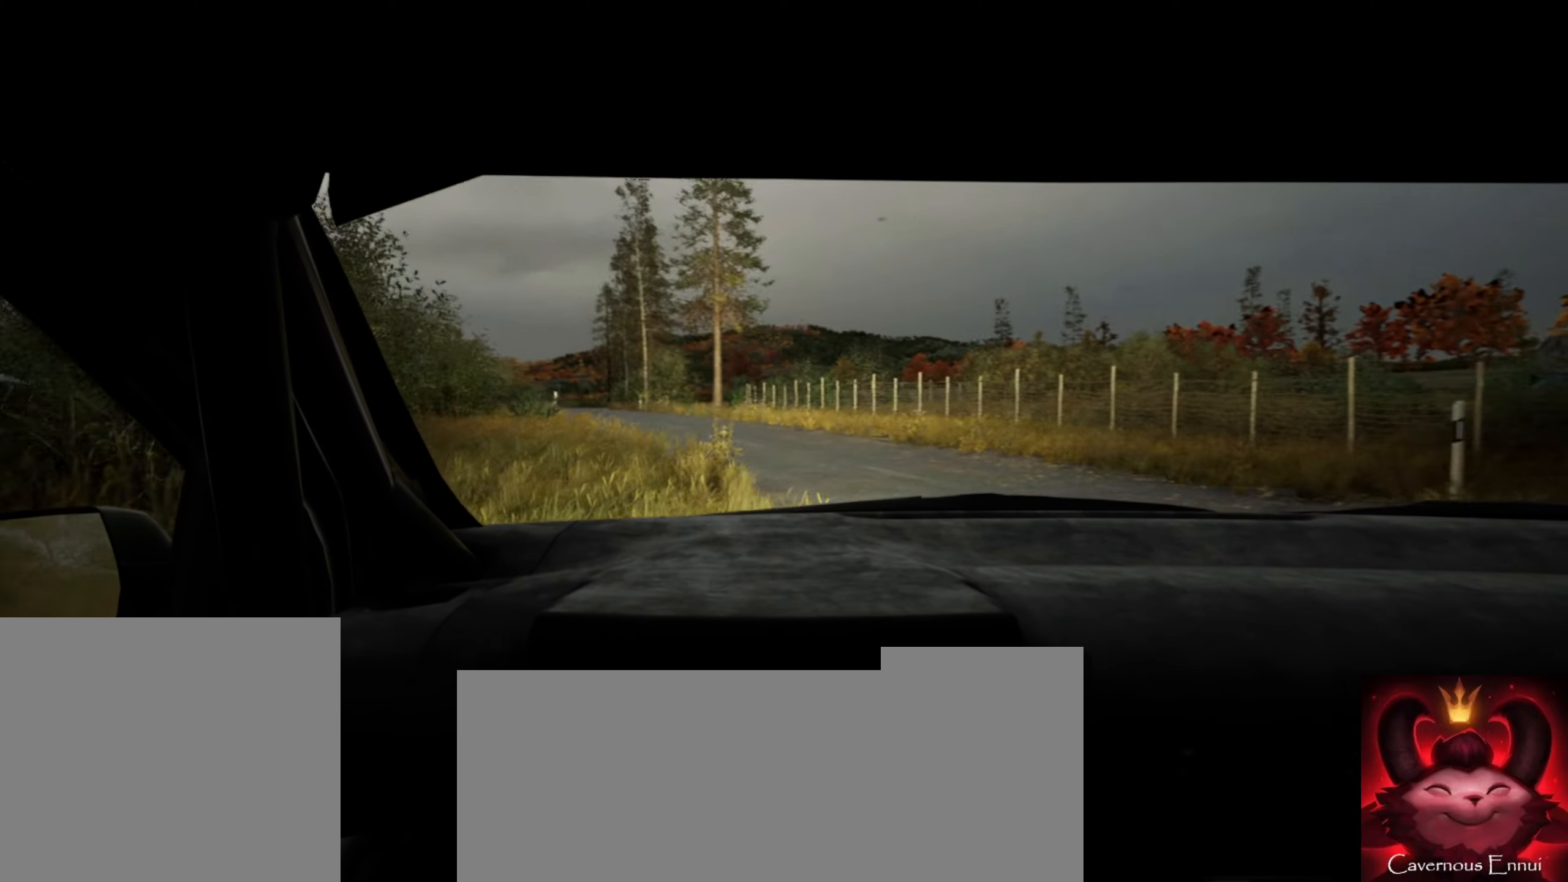
{"buttons": [], "left_stick": "center", "right_stick": "center", "events": []}
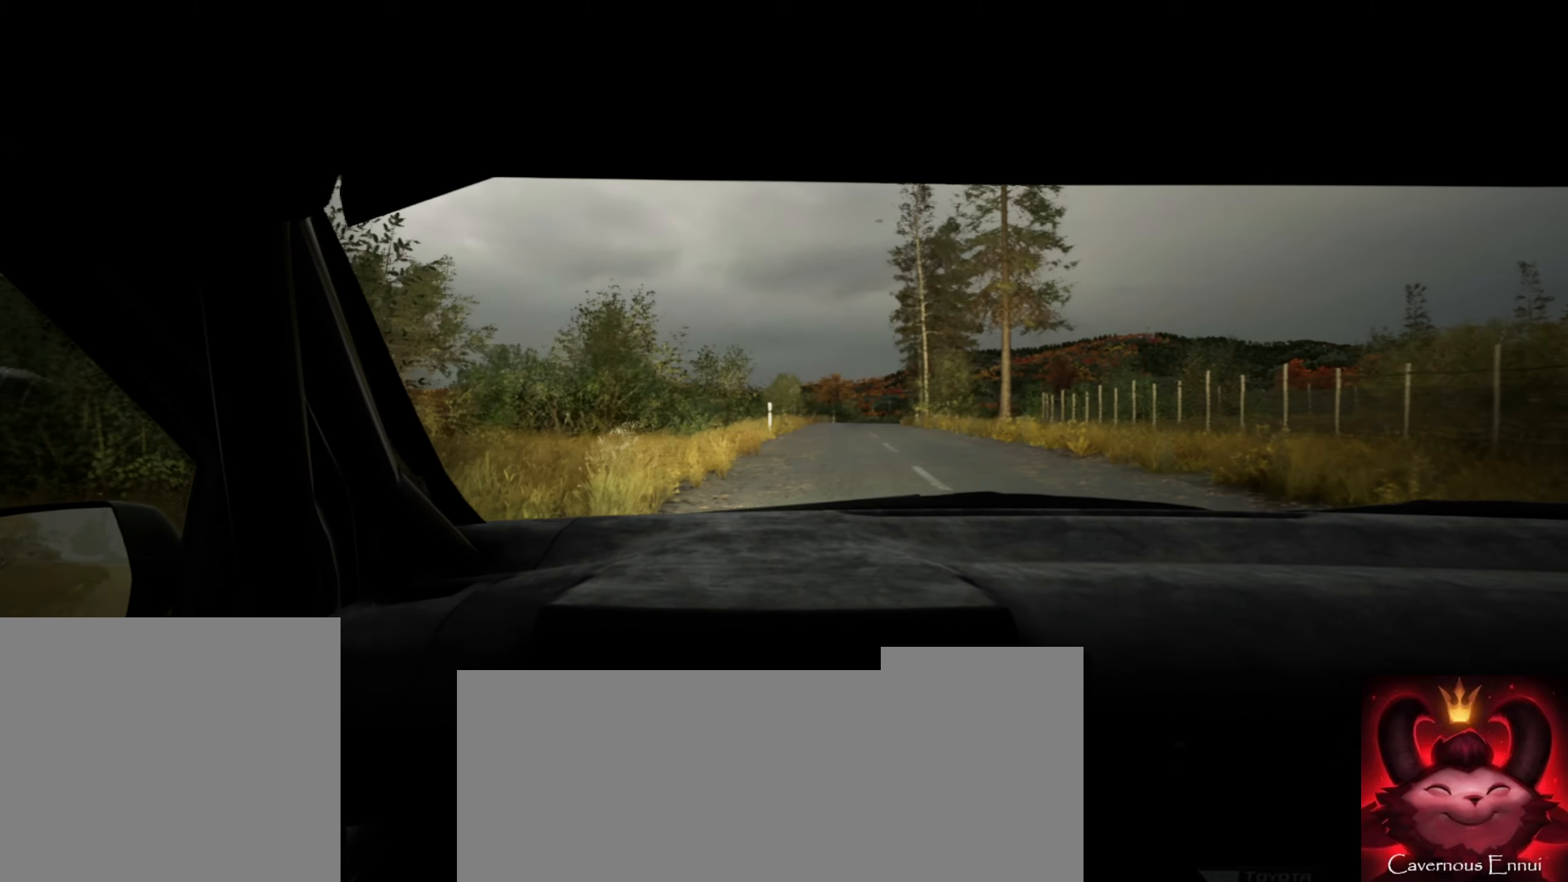
{"buttons": [], "left_stick": "center", "right_stick": "center", "events": [[100, "left_stick", "right"], [366, "left_stick", "center"]]}
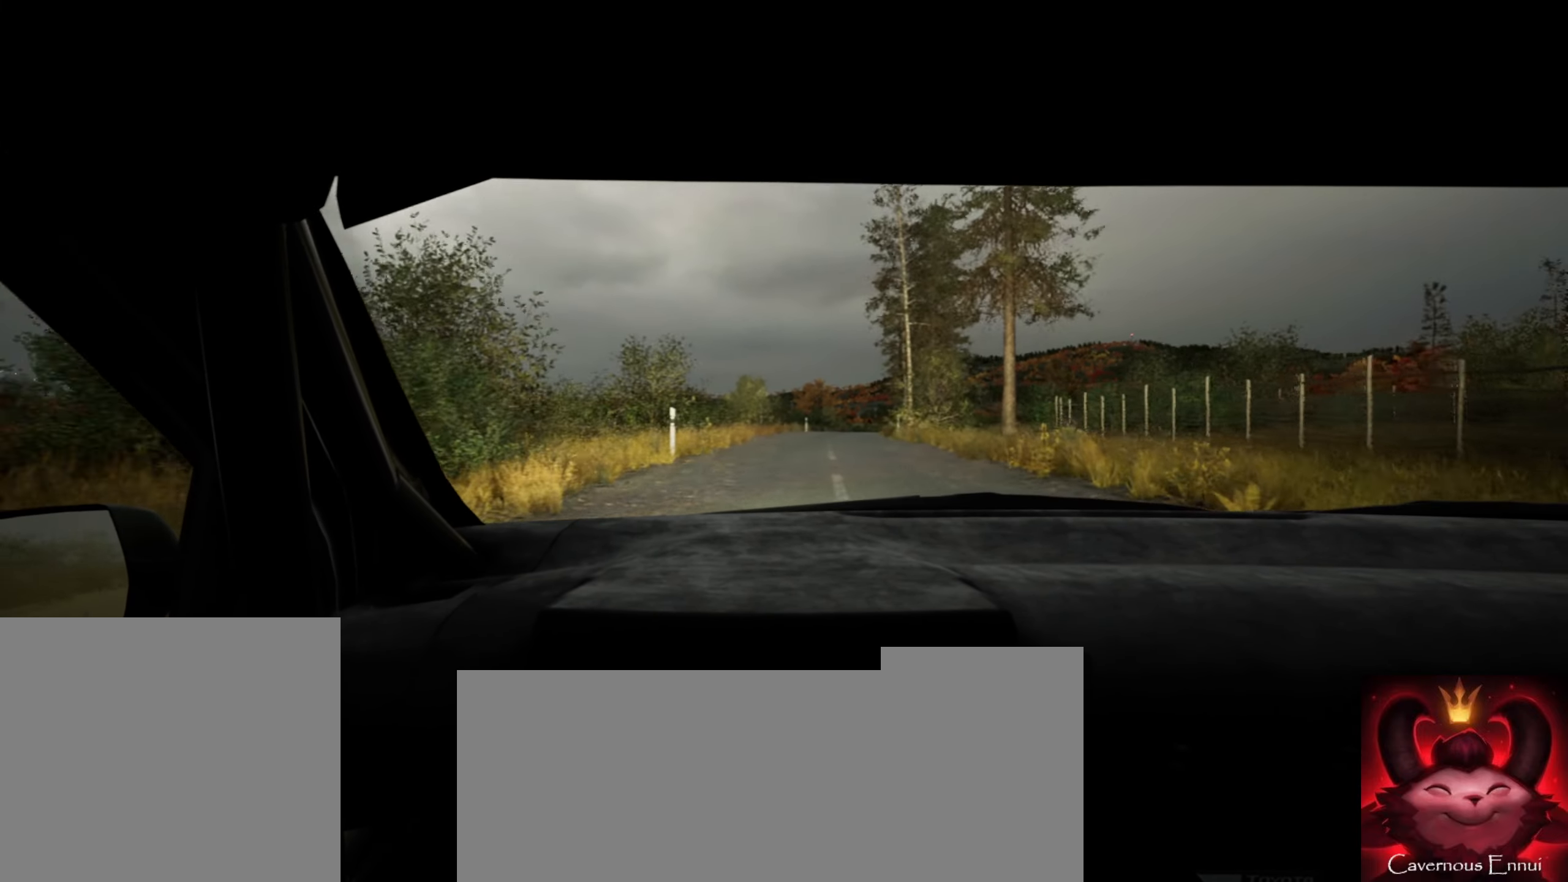
{"buttons": [], "left_stick": "right", "right_stick": "center", "events": [[50, "left_stick", "left"], [216, "left_stick", "center"], [483, "left_stick", "right"]]}
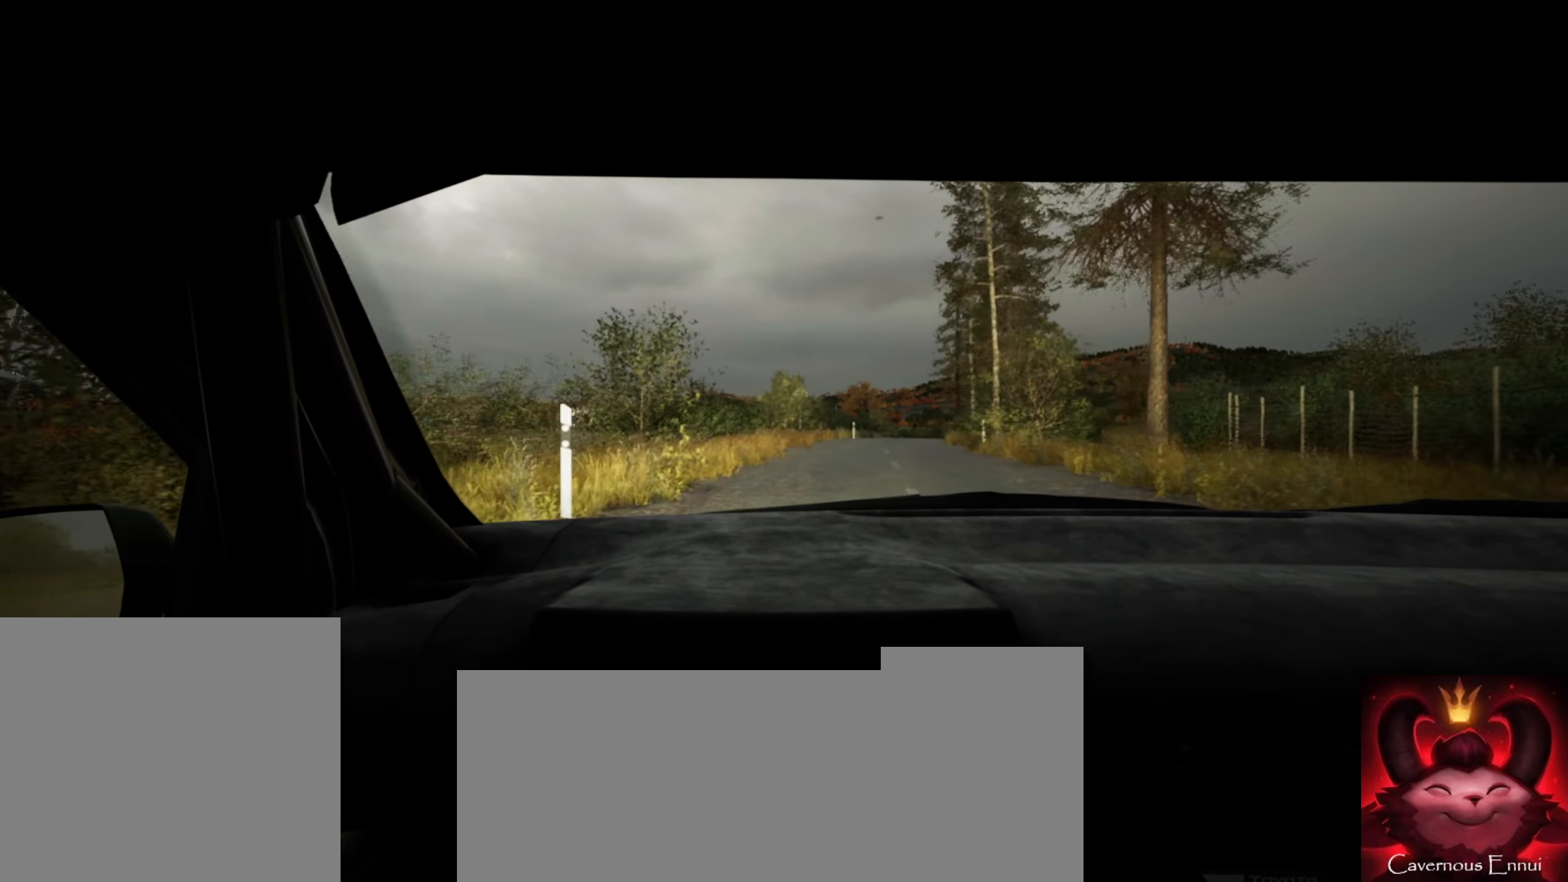
{"buttons": [], "left_stick": "center", "right_stick": "center", "events": [[133, "left_stick", "center"], [316, "R1", "down"], [350, "R1", "up"]]}
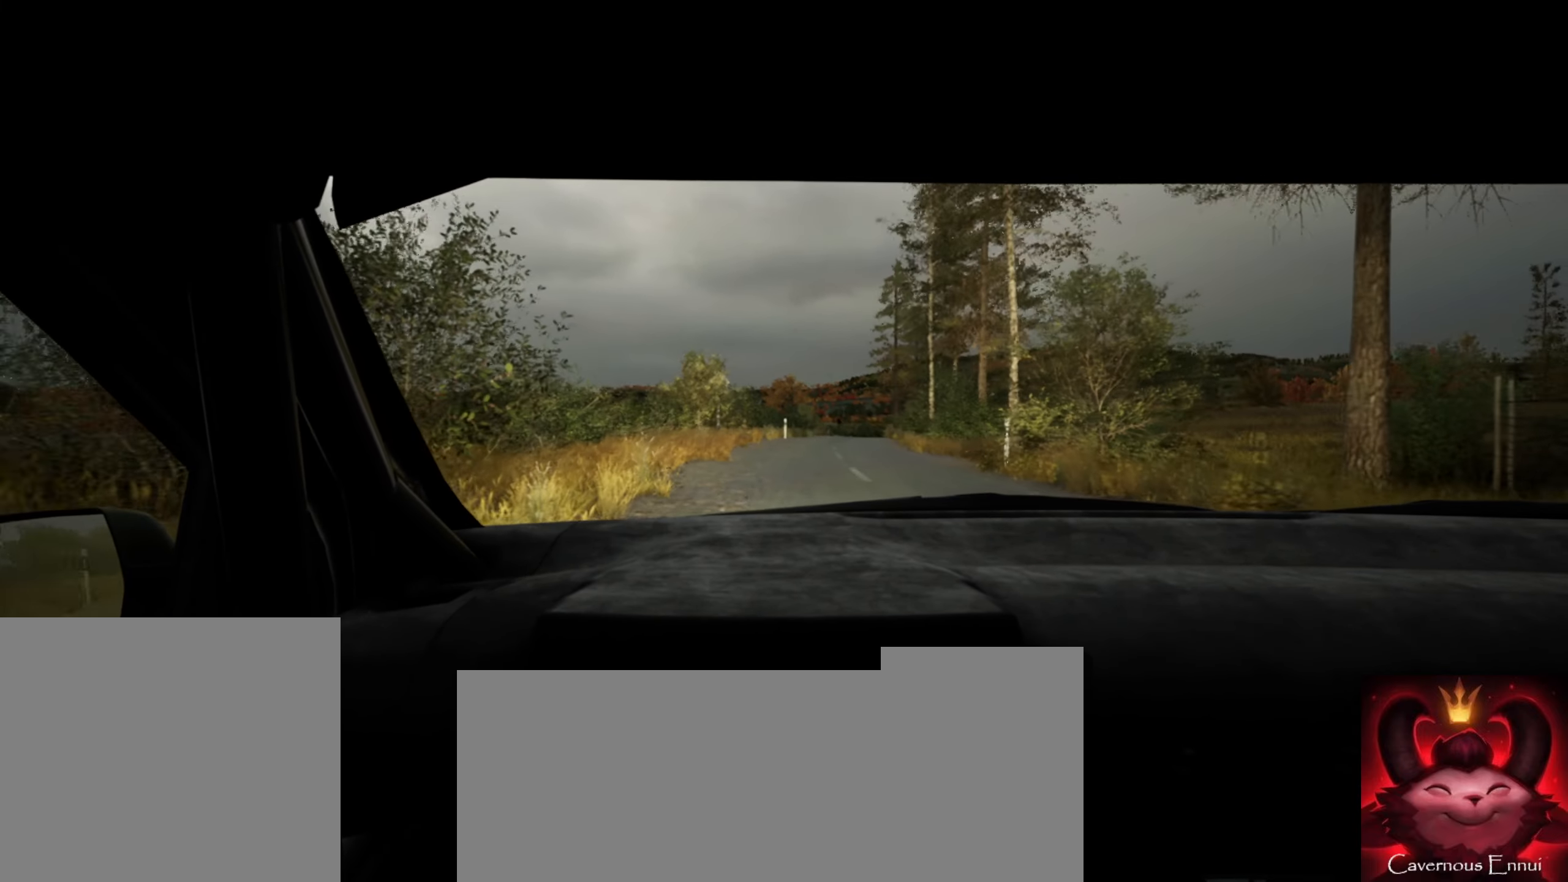
{"buttons": [], "left_stick": "center", "right_stick": "center", "events": [[266, "left_stick", "right"], [433, "left_stick", "center"]]}
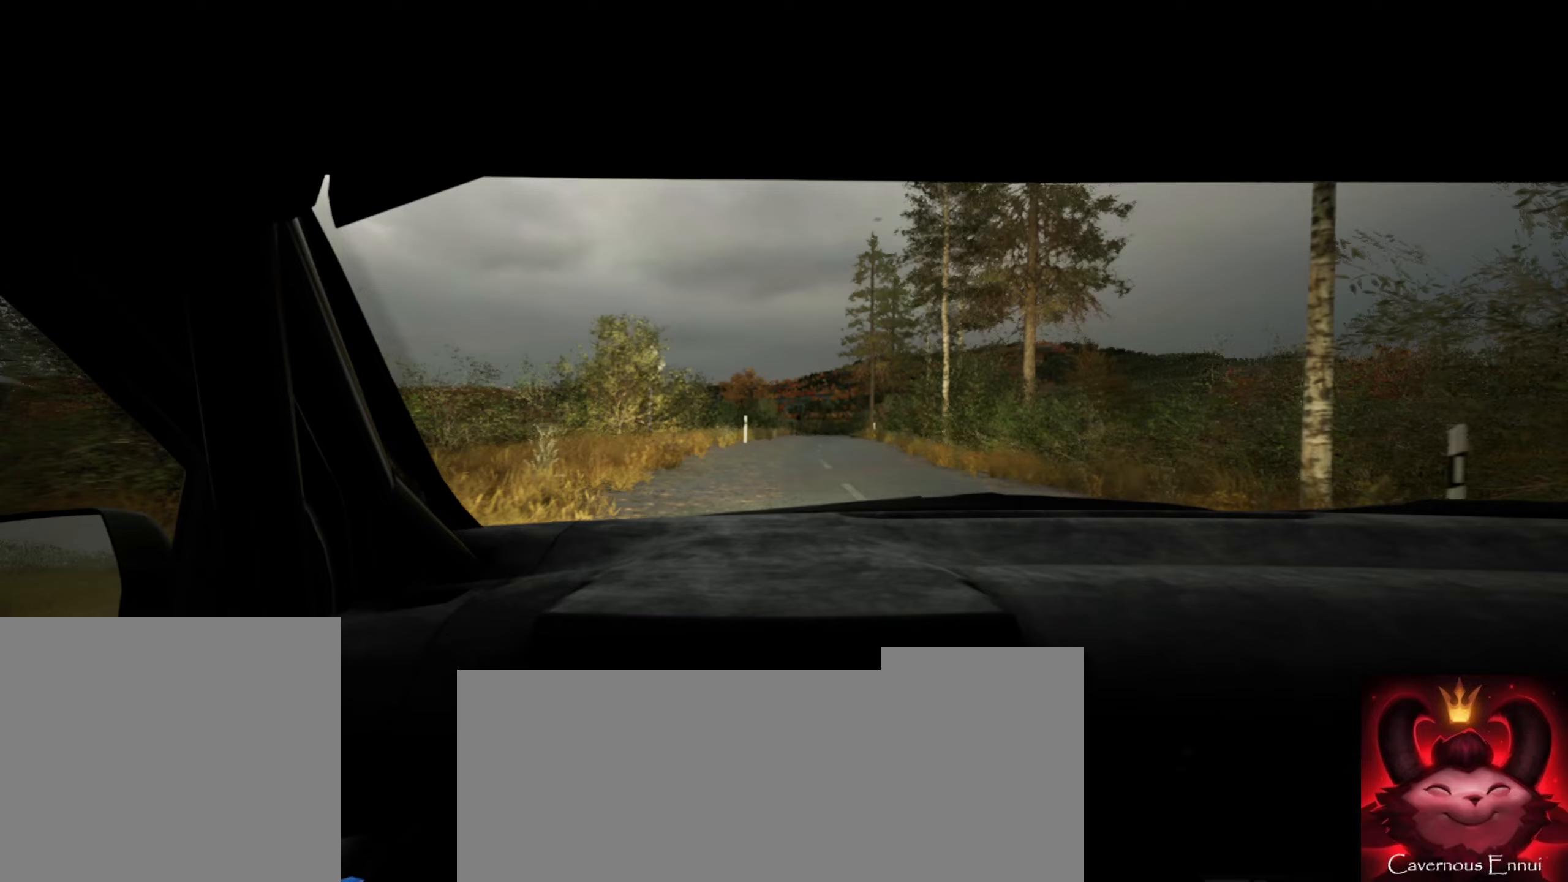
{"buttons": [], "left_stick": "left", "right_stick": "center", "events": [[433, "left_stick", "left"]]}
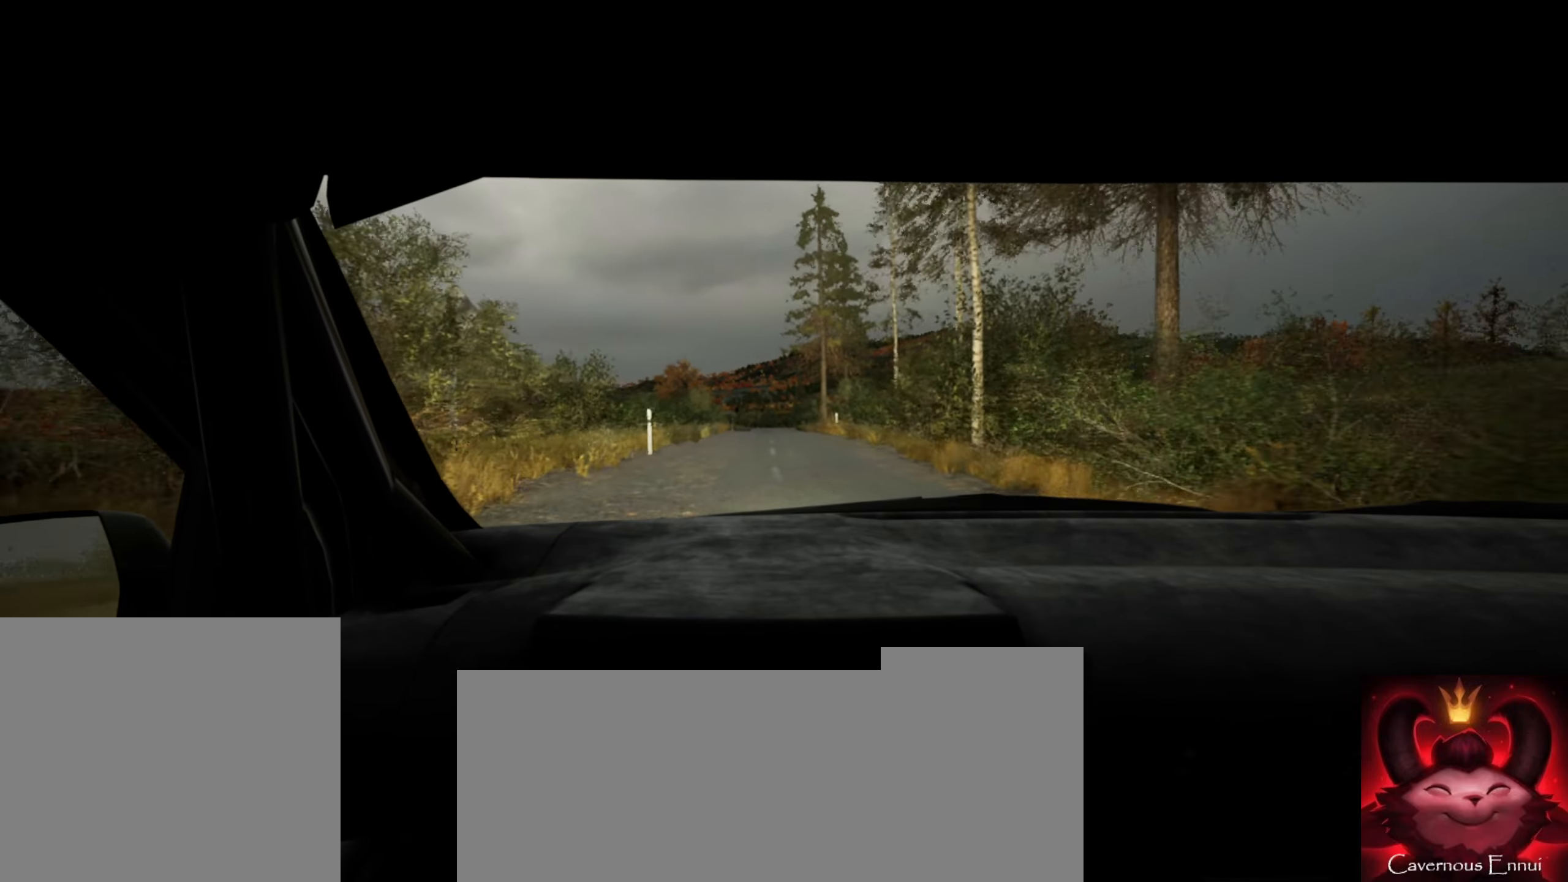
{"buttons": [], "left_stick": "center", "right_stick": "center", "events": [[50, "left_stick", "center"]]}
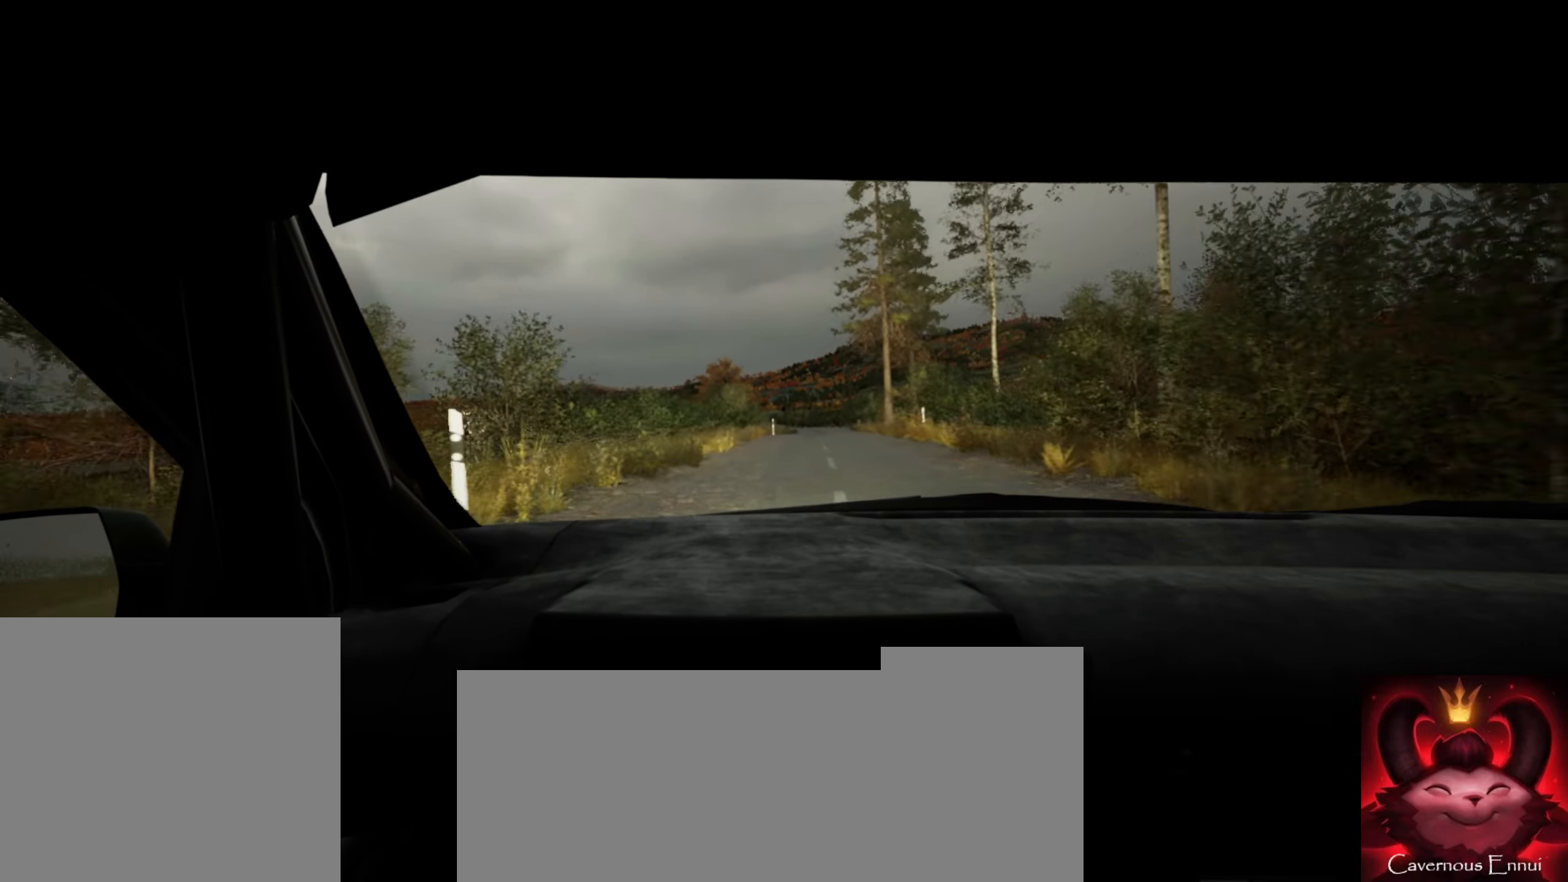
{"buttons": [], "left_stick": "center", "right_stick": "center", "events": [[17, "left_stick", "right"], [150, "left_stick", "center"]]}
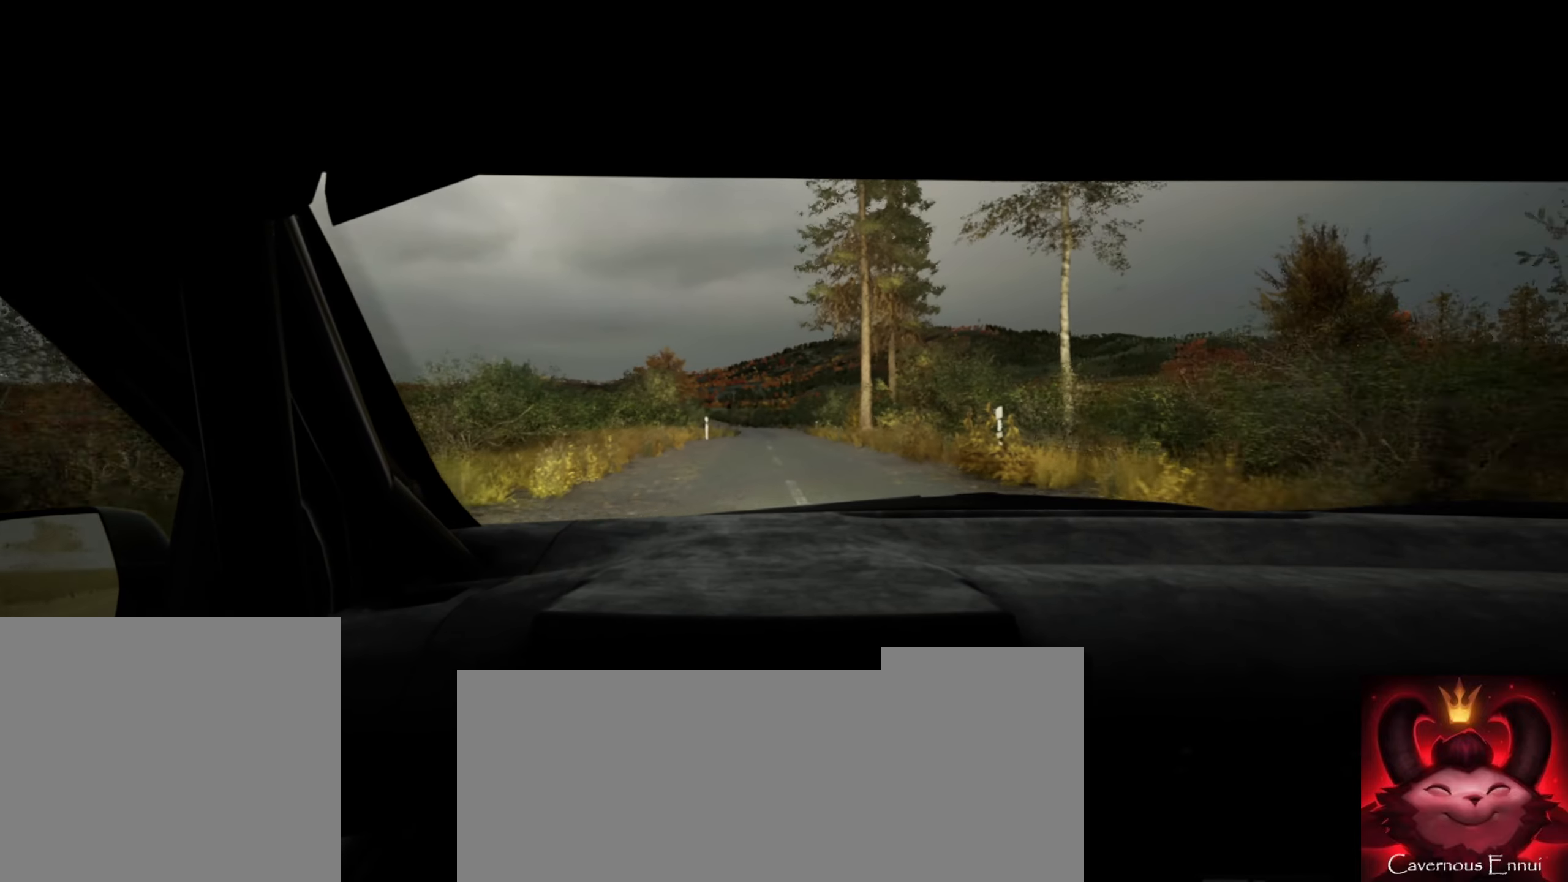
{"buttons": [], "left_stick": "center", "right_stick": "center", "events": [[167, "left_stick", "left"], [267, "left_stick", "center"]]}
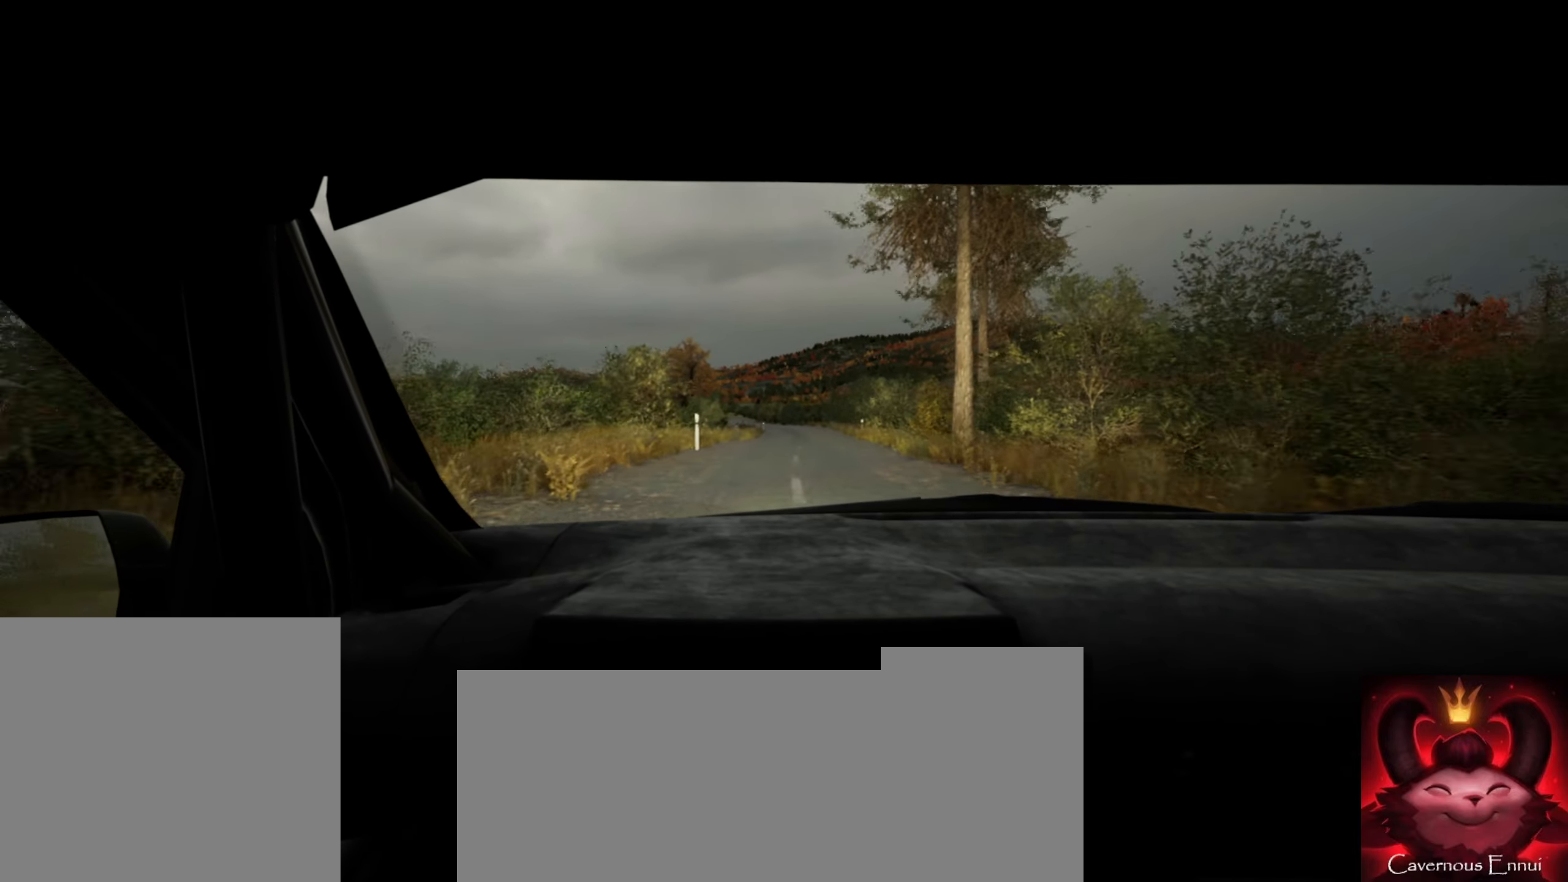
{"buttons": [], "left_stick": "center", "right_stick": "center", "events": [[167, "left_stick", "right"], [217, "R1", "down"], [233, "left_stick", "center"], [283, "R1", "up"]]}
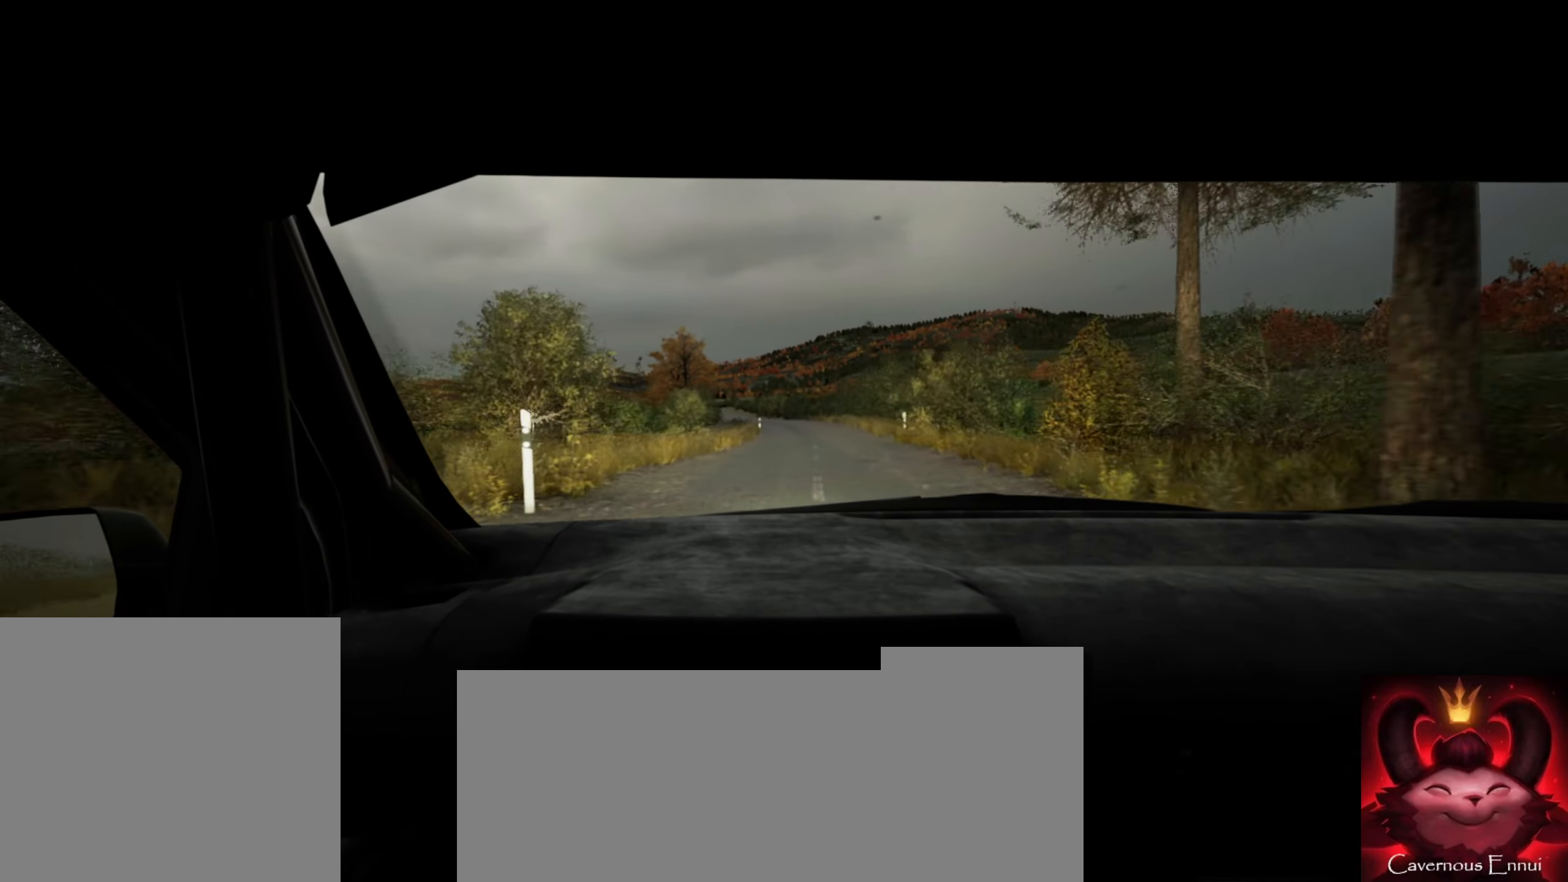
{"buttons": [], "left_stick": "center", "right_stick": "center", "events": [[150, "left_stick", "right"], [267, "left_stick", "center"]]}
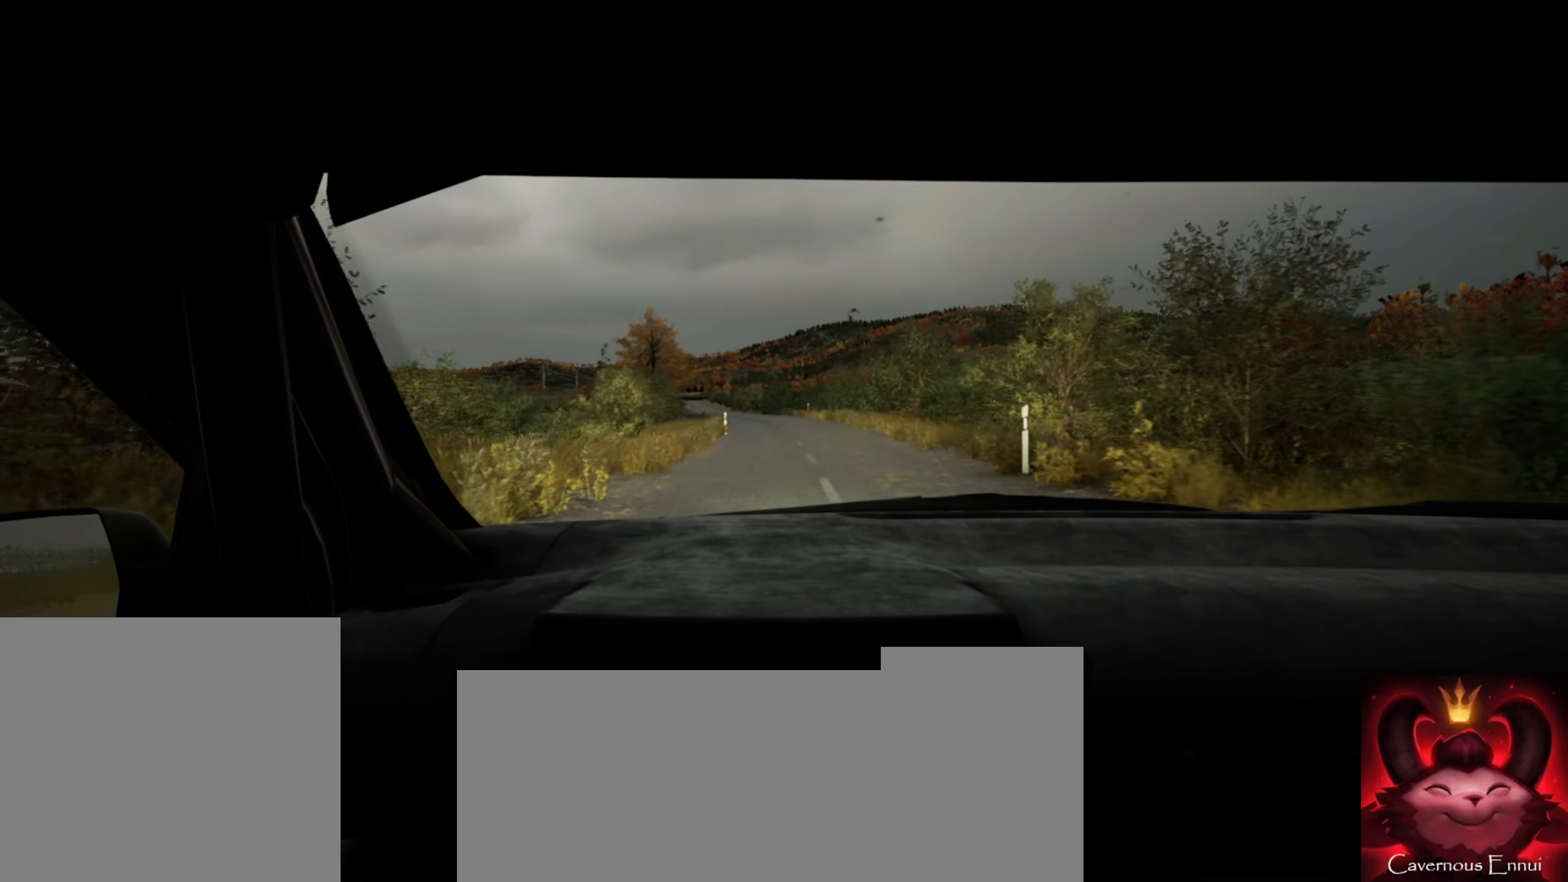
{"buttons": [], "left_stick": "right", "right_stick": "center", "events": [[100, "left_stick", "left"], [233, "left_stick", "center"], [500, "left_stick", "right"]]}
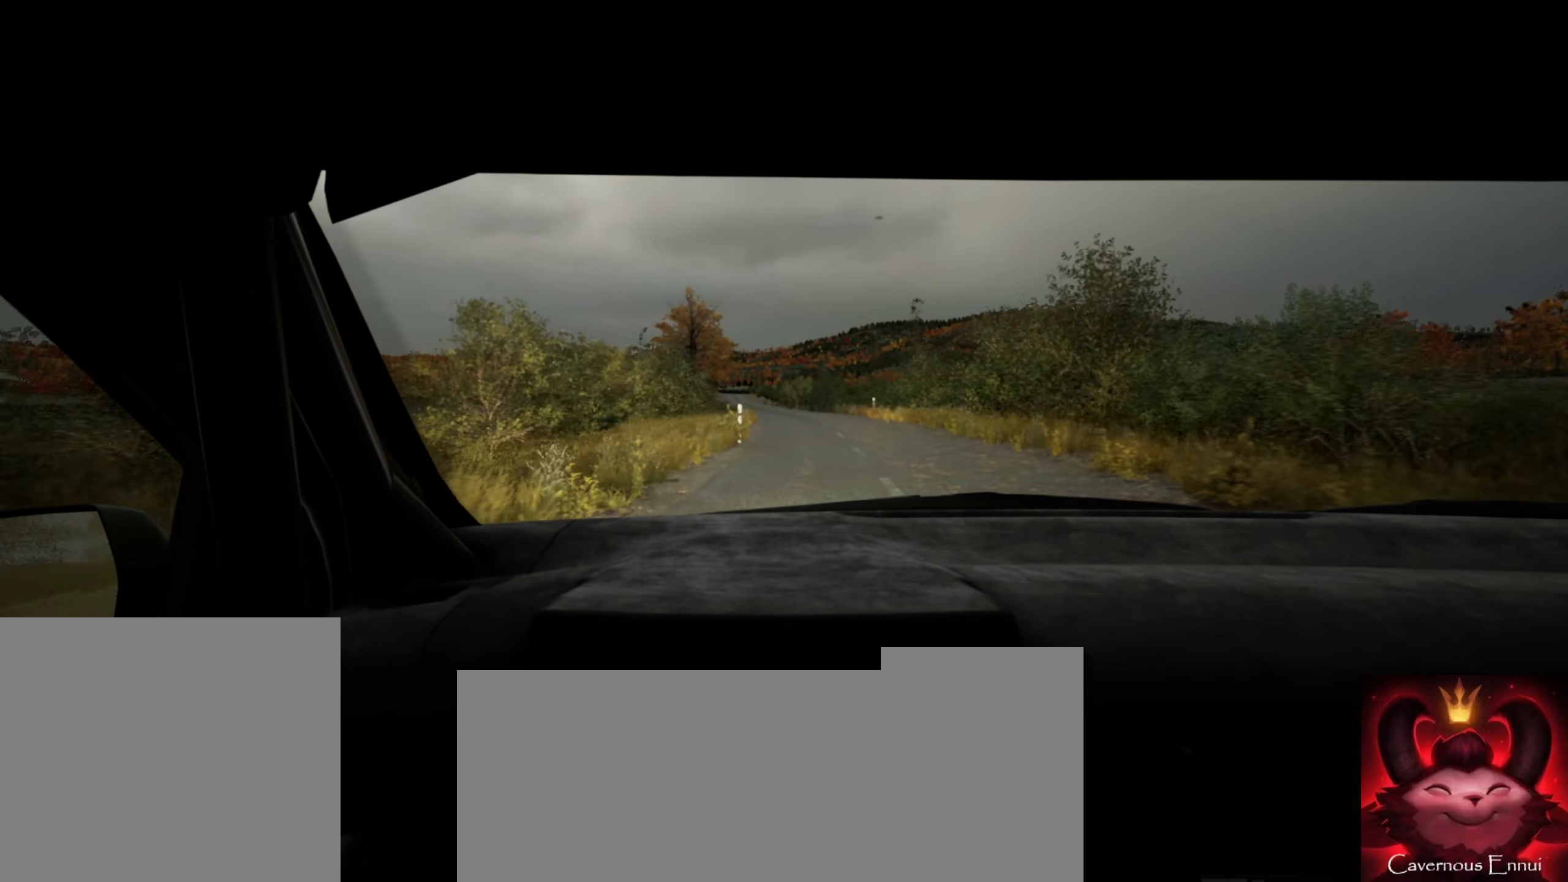
{"buttons": [], "left_stick": "center", "right_stick": "center", "events": [[133, "left_stick", "center"]]}
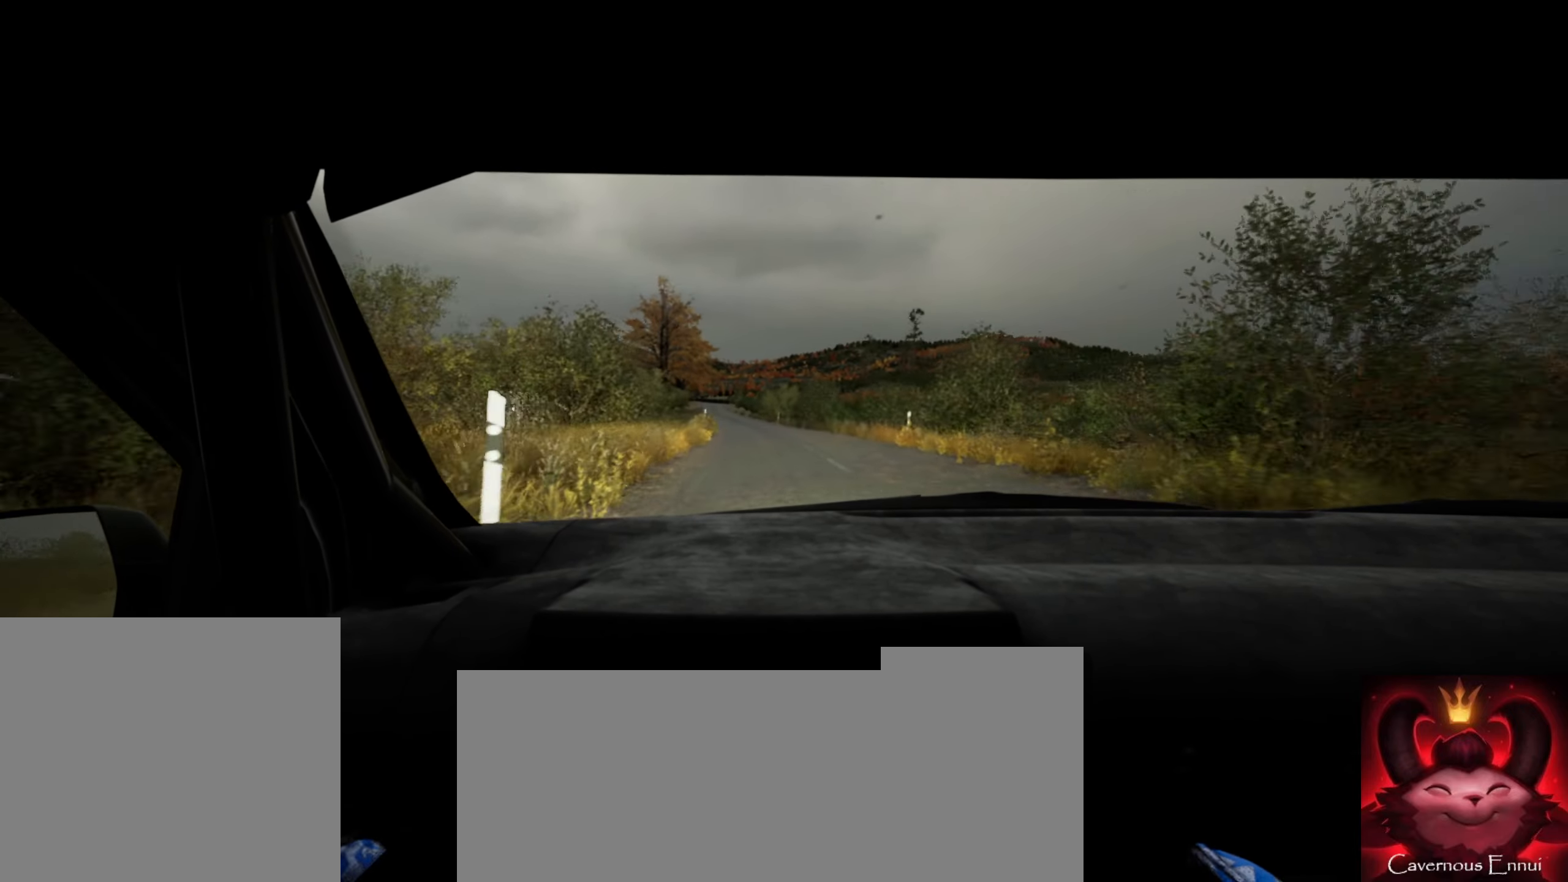
{"buttons": [], "left_stick": "center", "right_stick": "center", "events": [[150, "left_stick", "left"], [300, "left_stick", "center"]]}
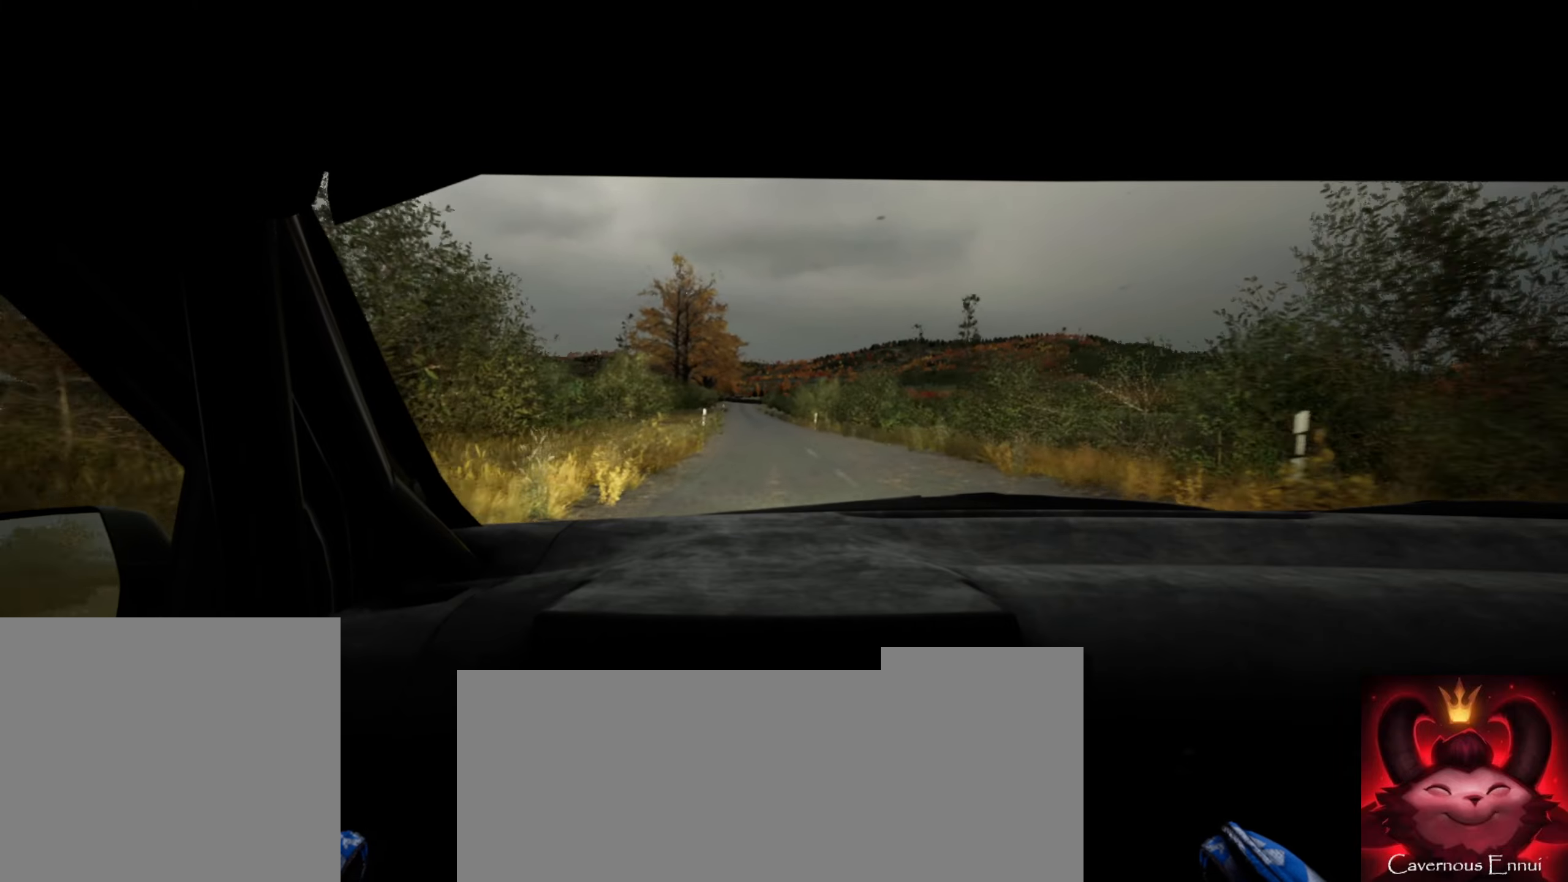
{"buttons": [], "left_stick": "center", "right_stick": "center", "events": [[67, "left_stick", "left"], [200, "left_stick", "center"]]}
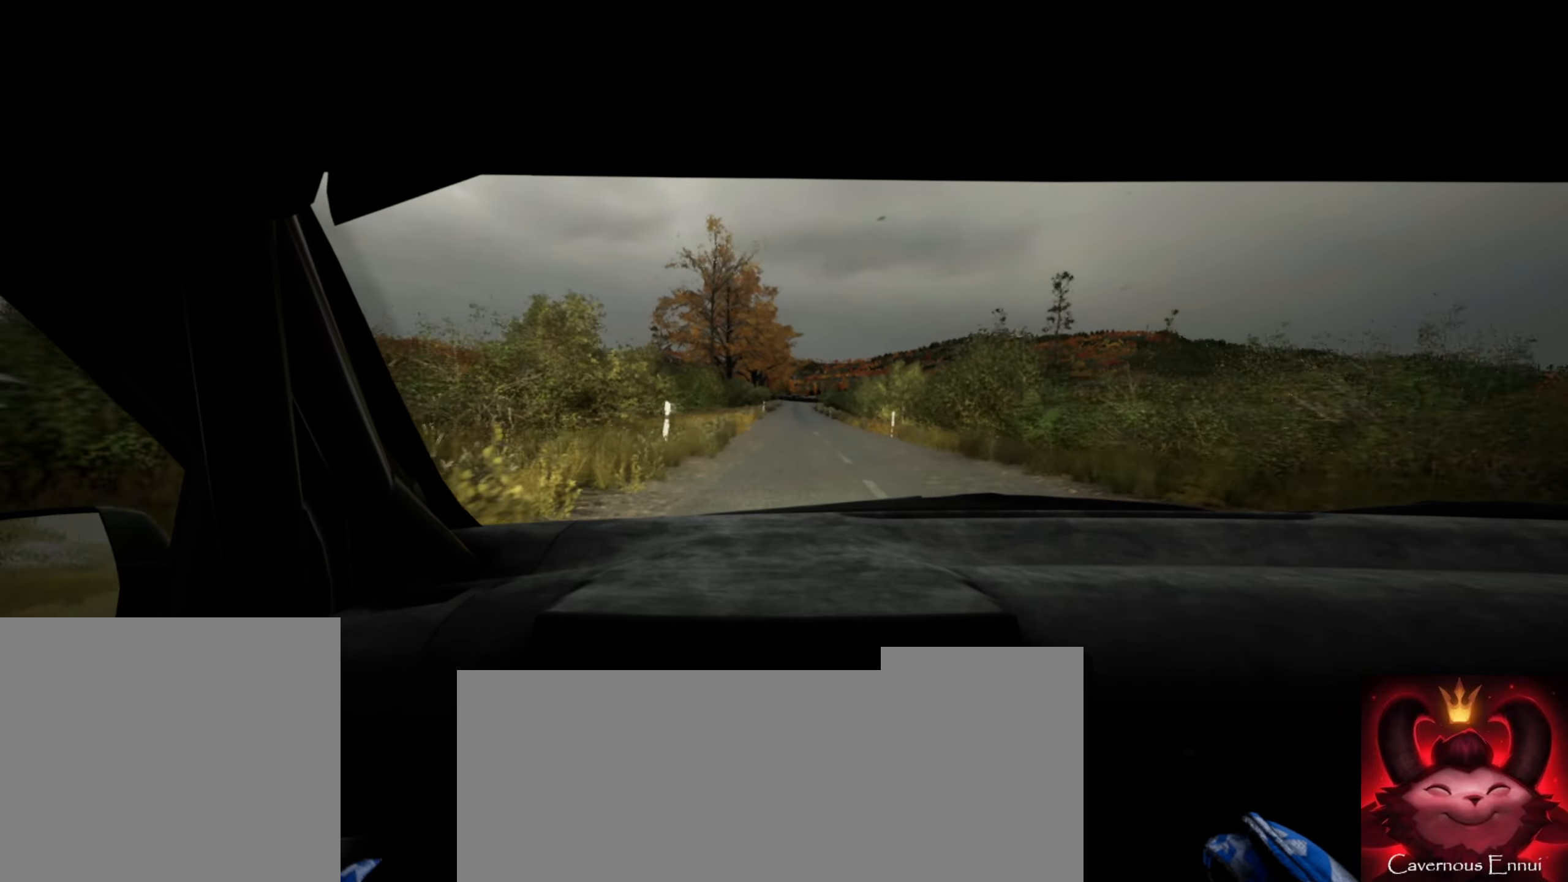
{"buttons": [], "left_stick": "down-left", "right_stick": "center", "events": [[17, "left_stick", "right"], [150, "left_stick", "center"], [500, "left_stick", "down-left"]]}
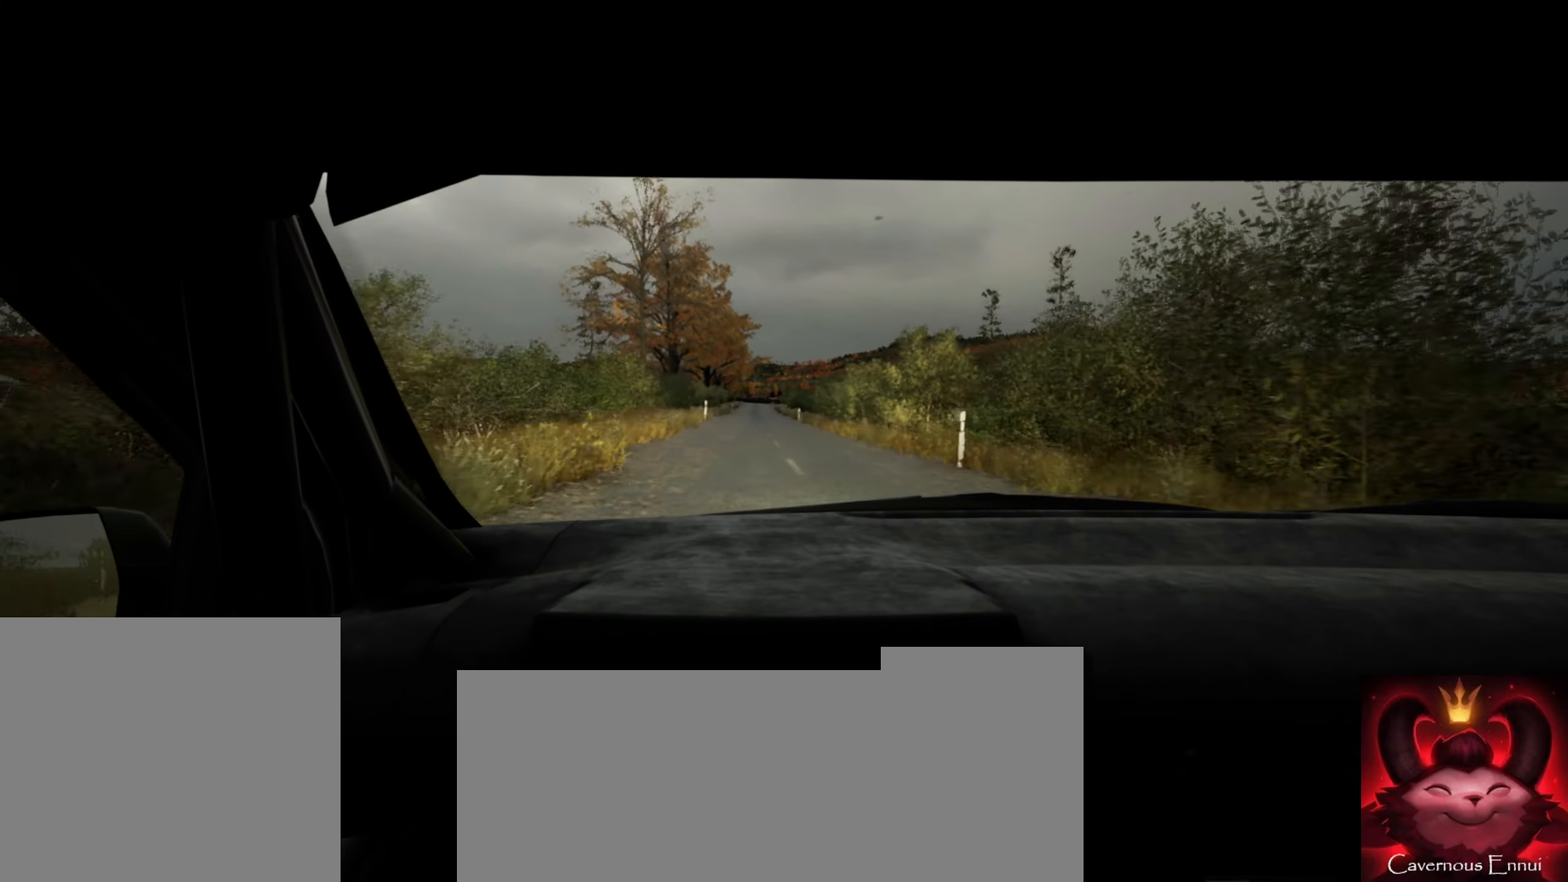
{"buttons": [], "left_stick": "center", "right_stick": "center", "events": [[134, "left_stick", "center"]]}
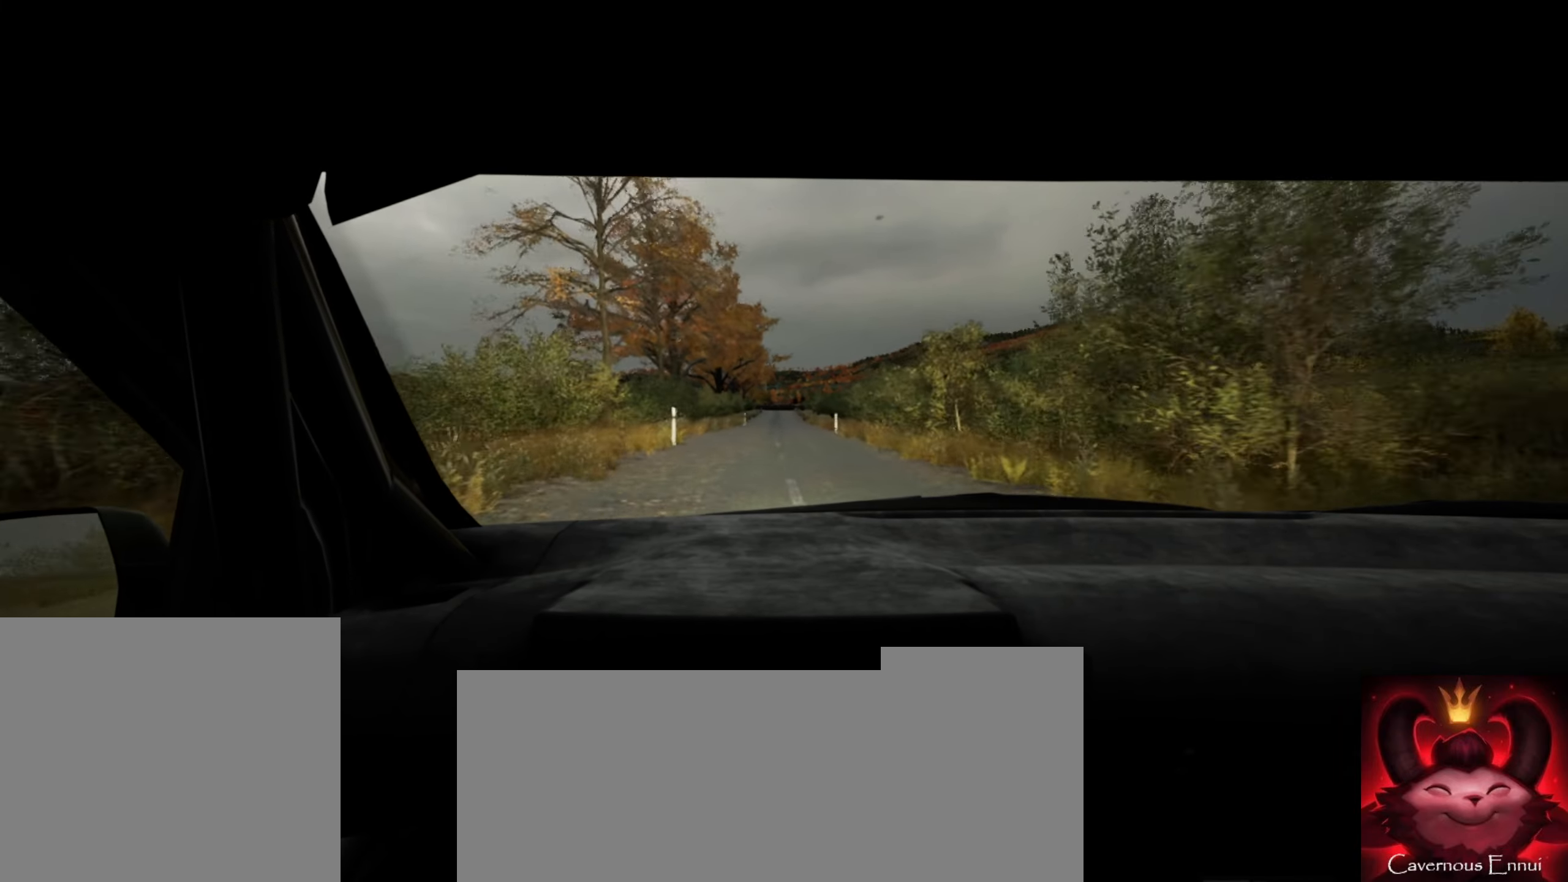
{"buttons": [], "left_stick": "center", "right_stick": "center", "events": [[67, "left_stick", "left"], [167, "left_stick", "center"]]}
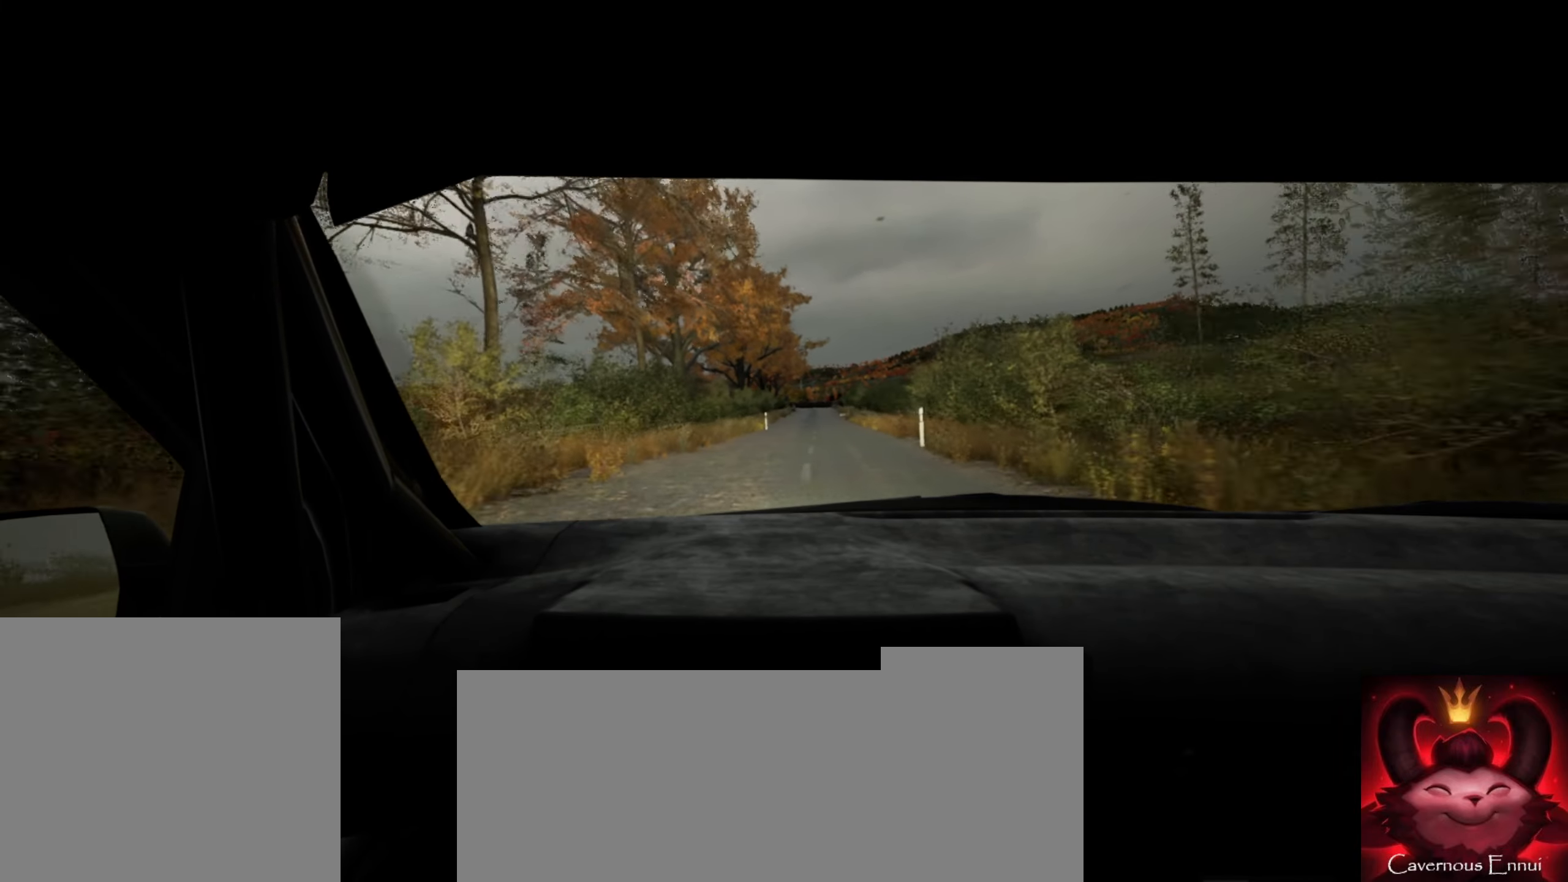
{"buttons": [], "left_stick": "center", "right_stick": "center", "events": [[117, "left_stick", "right"], [234, "left_stick", "center"], [467, "R1", "down"], [500, "R1", "up"]]}
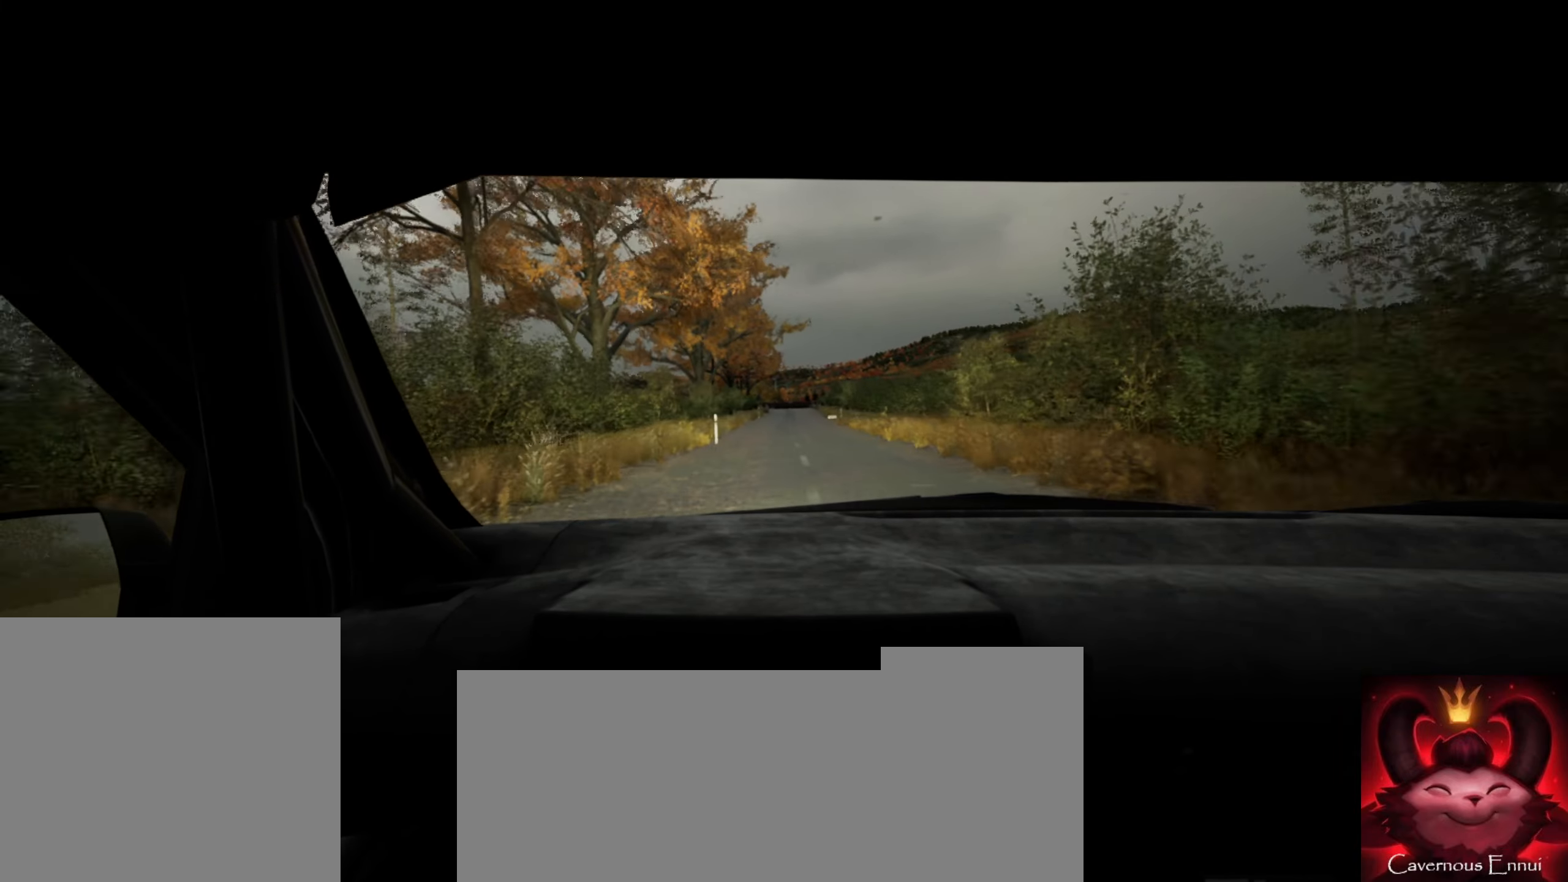
{"buttons": [], "left_stick": "center", "right_stick": "center", "events": []}